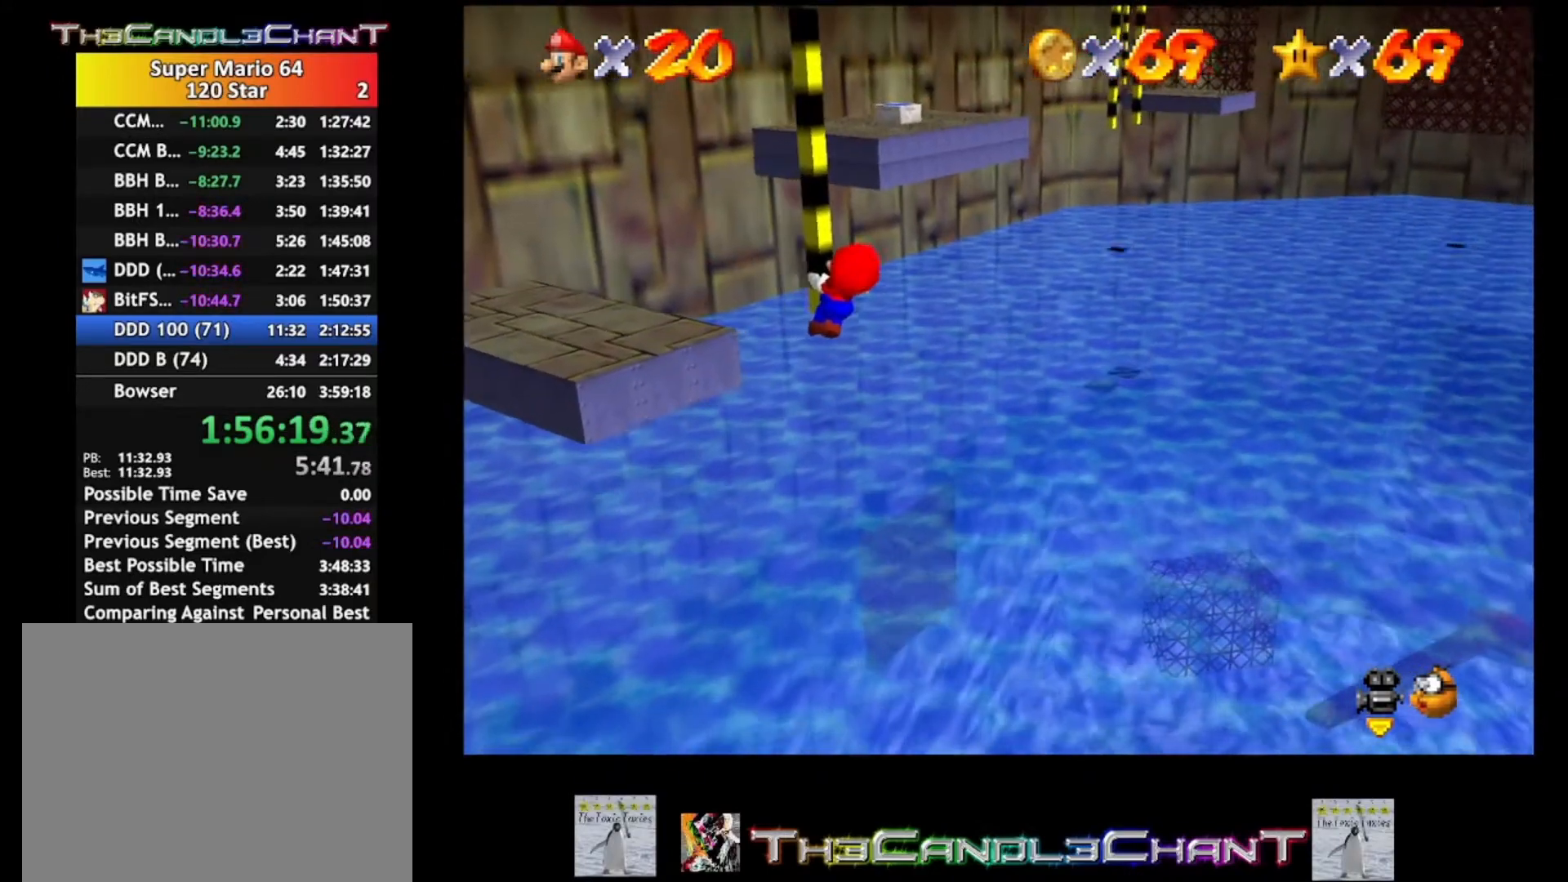
Gameplay with a controller (Xbox layout); each line is a JSON object with the inputs held at the frame after it. "events" lists button and stick changes between this image and that frame as [ms after this image, input, new state], when the widget could be followed in between.
{"buttons": [], "left_stick": "center", "right_stick": "center", "events": []}
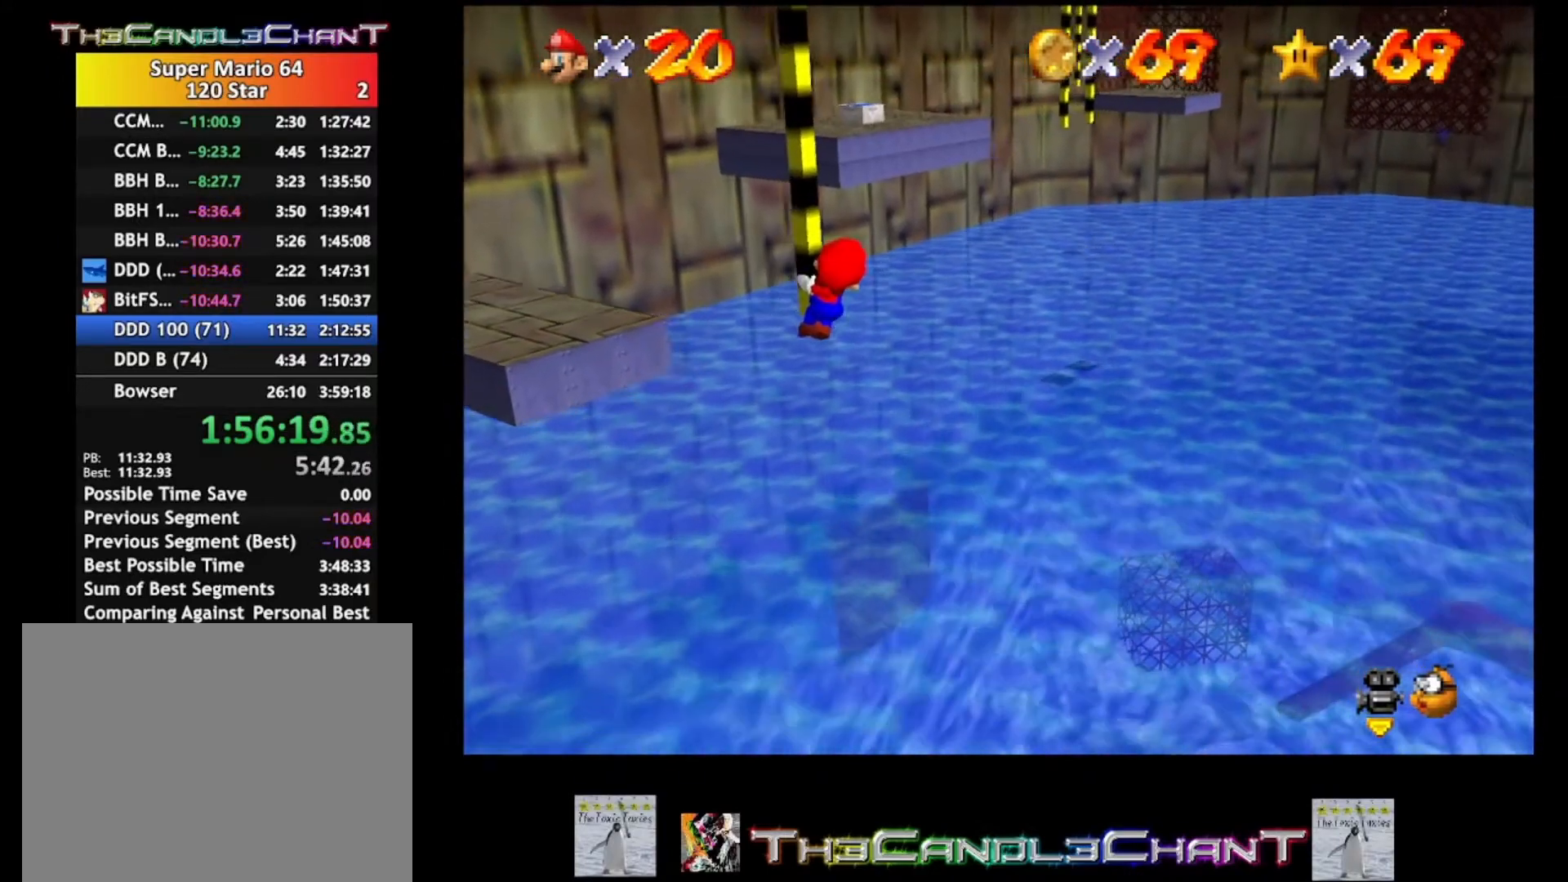
{"buttons": [], "left_stick": "center", "right_stick": "center", "events": []}
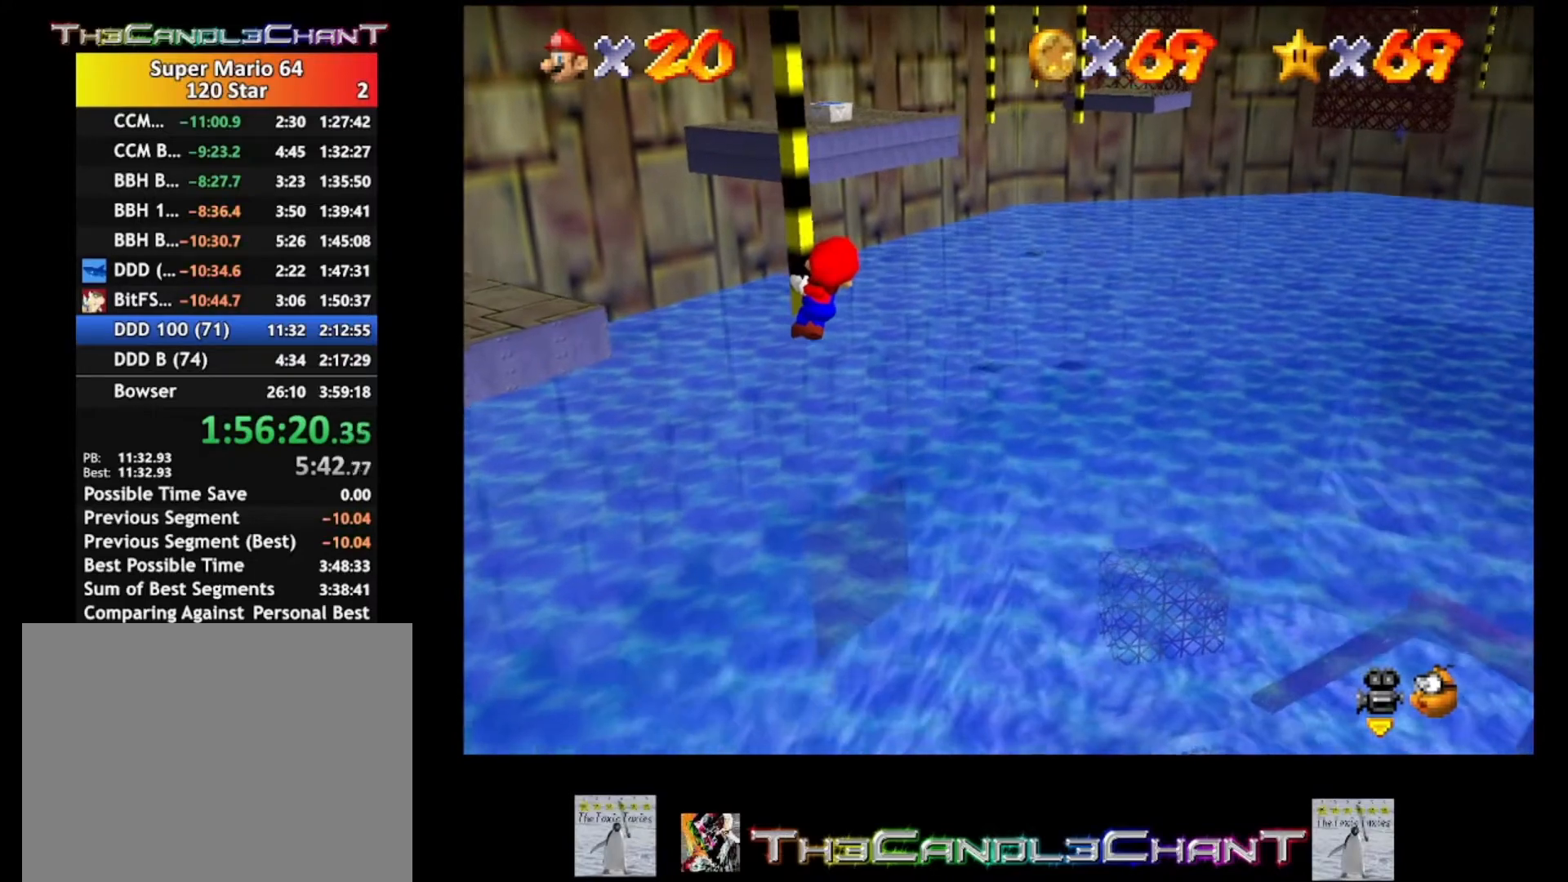
{"buttons": [], "left_stick": "center", "right_stick": "center", "events": [[267, "right_stick", "right"], [500, "right_stick", "center"]]}
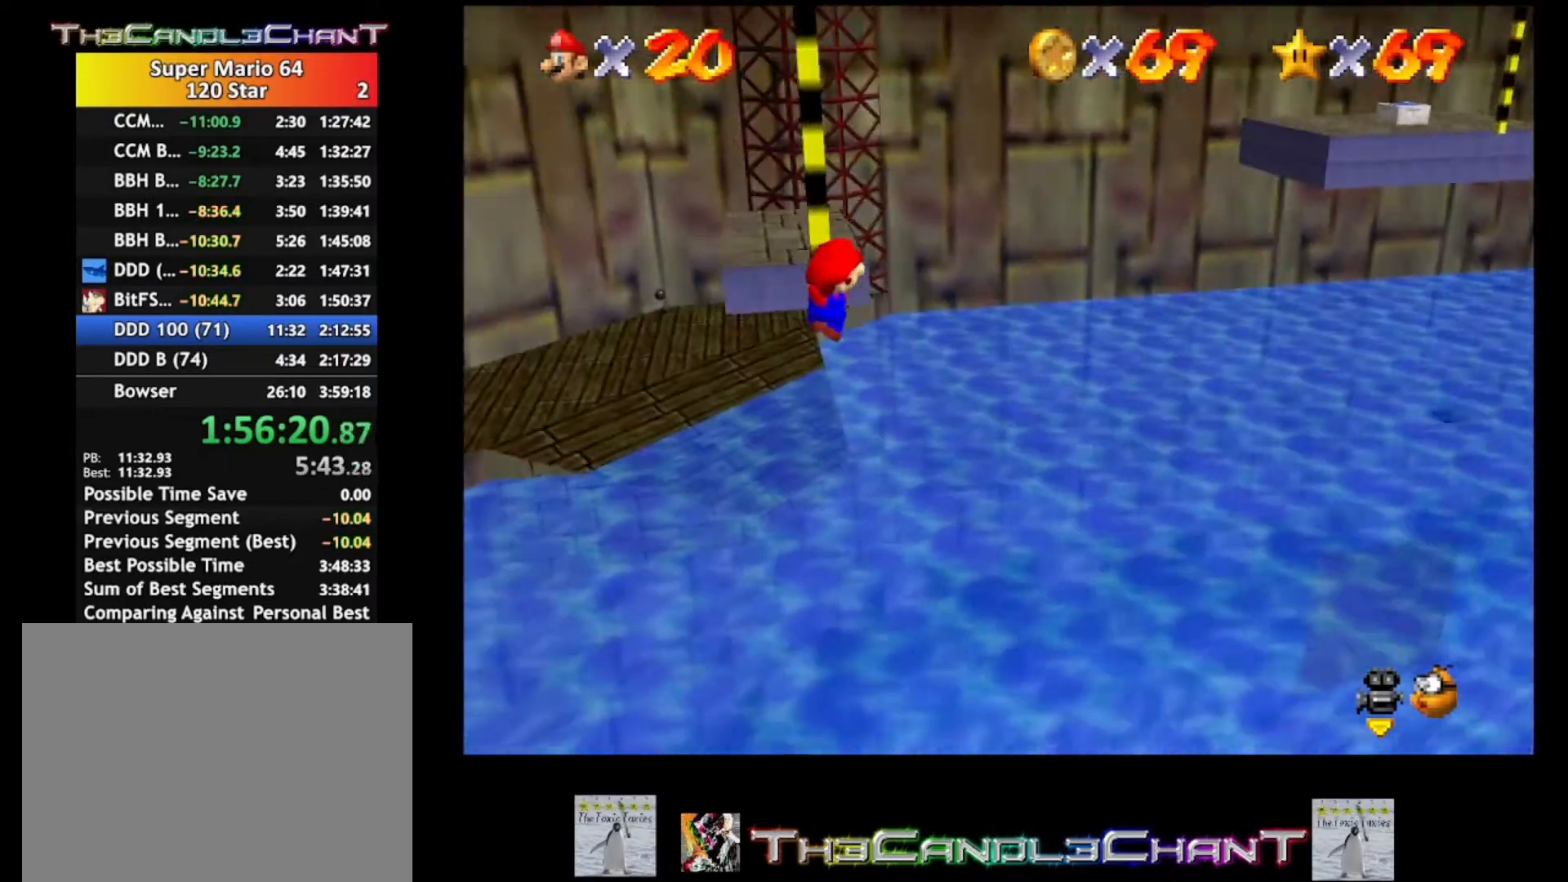
{"buttons": [], "left_stick": "center", "right_stick": "center", "events": []}
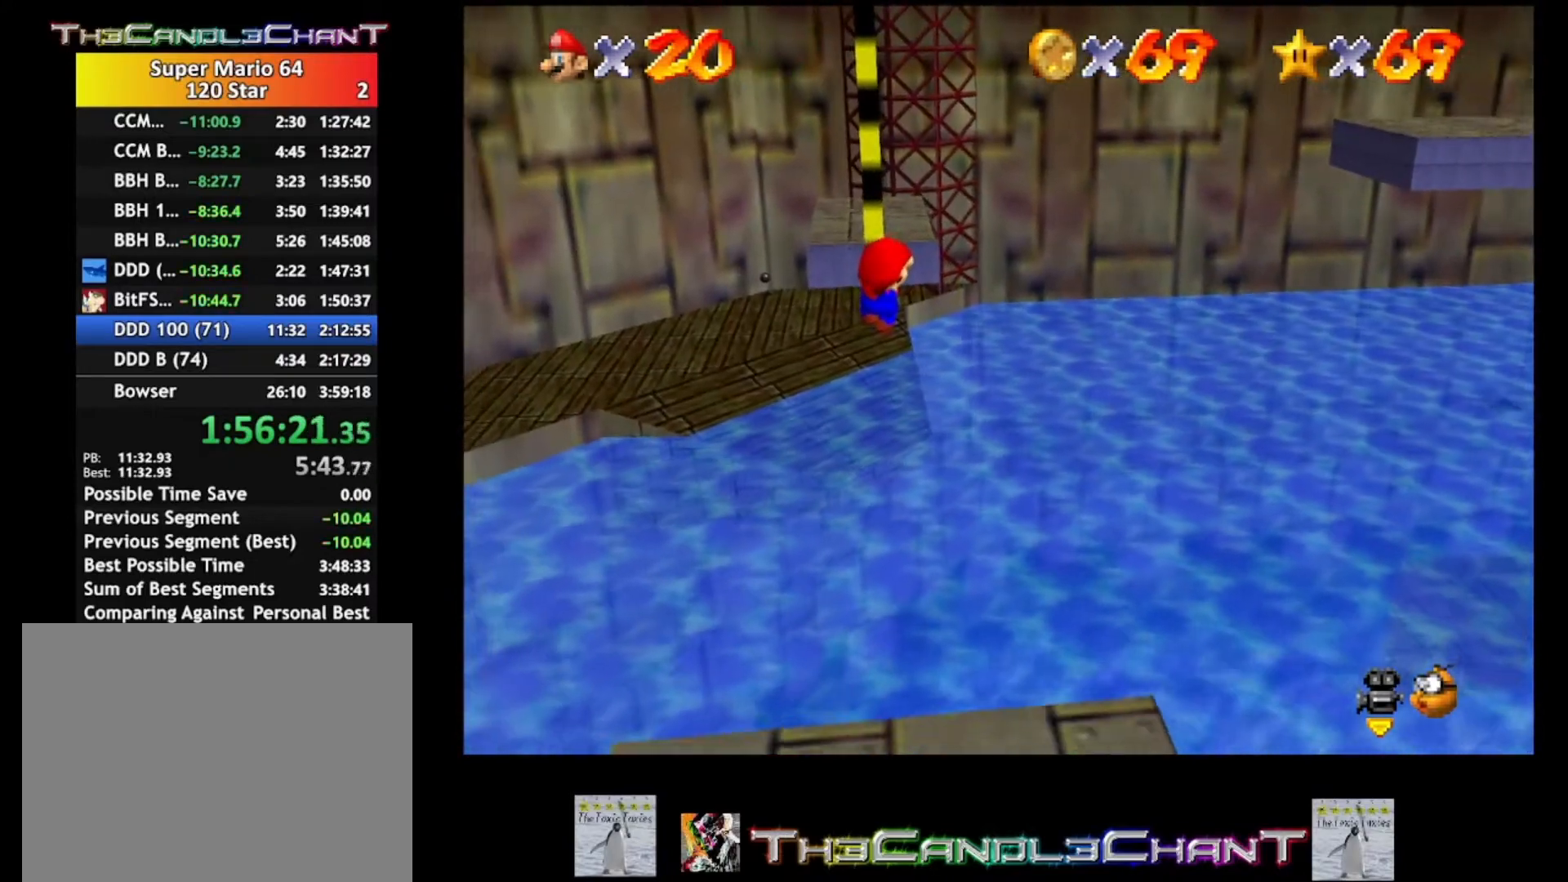
{"buttons": [], "left_stick": "center", "right_stick": "center", "events": [[133, "right_stick", "left"], [367, "right_stick", "center"]]}
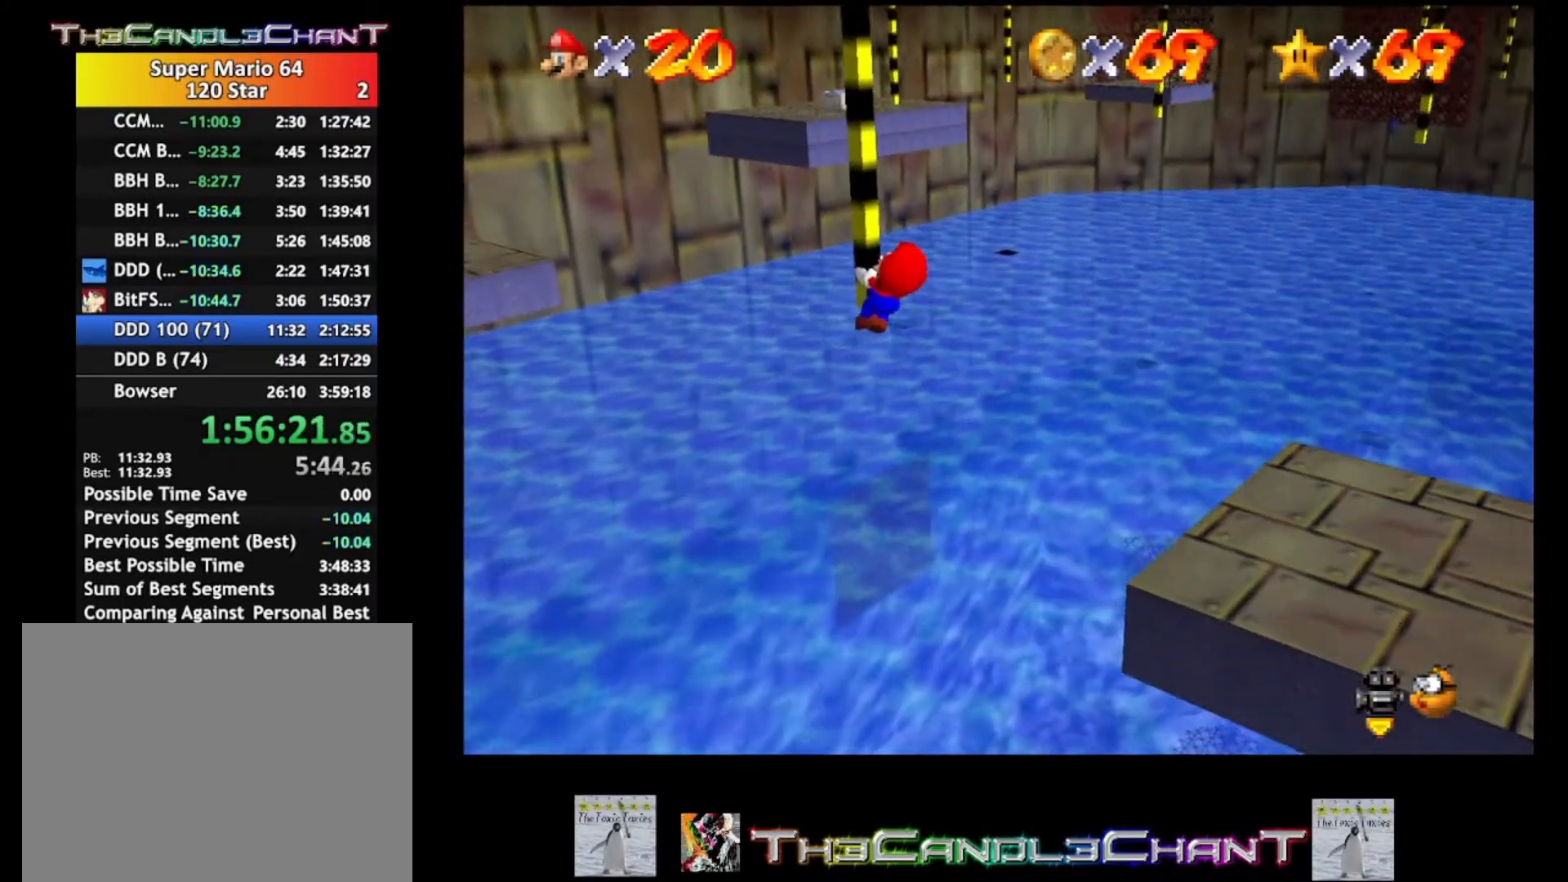
{"buttons": [], "left_stick": "center", "right_stick": "center", "events": [[133, "right_stick", "left"], [367, "right_stick", "center"]]}
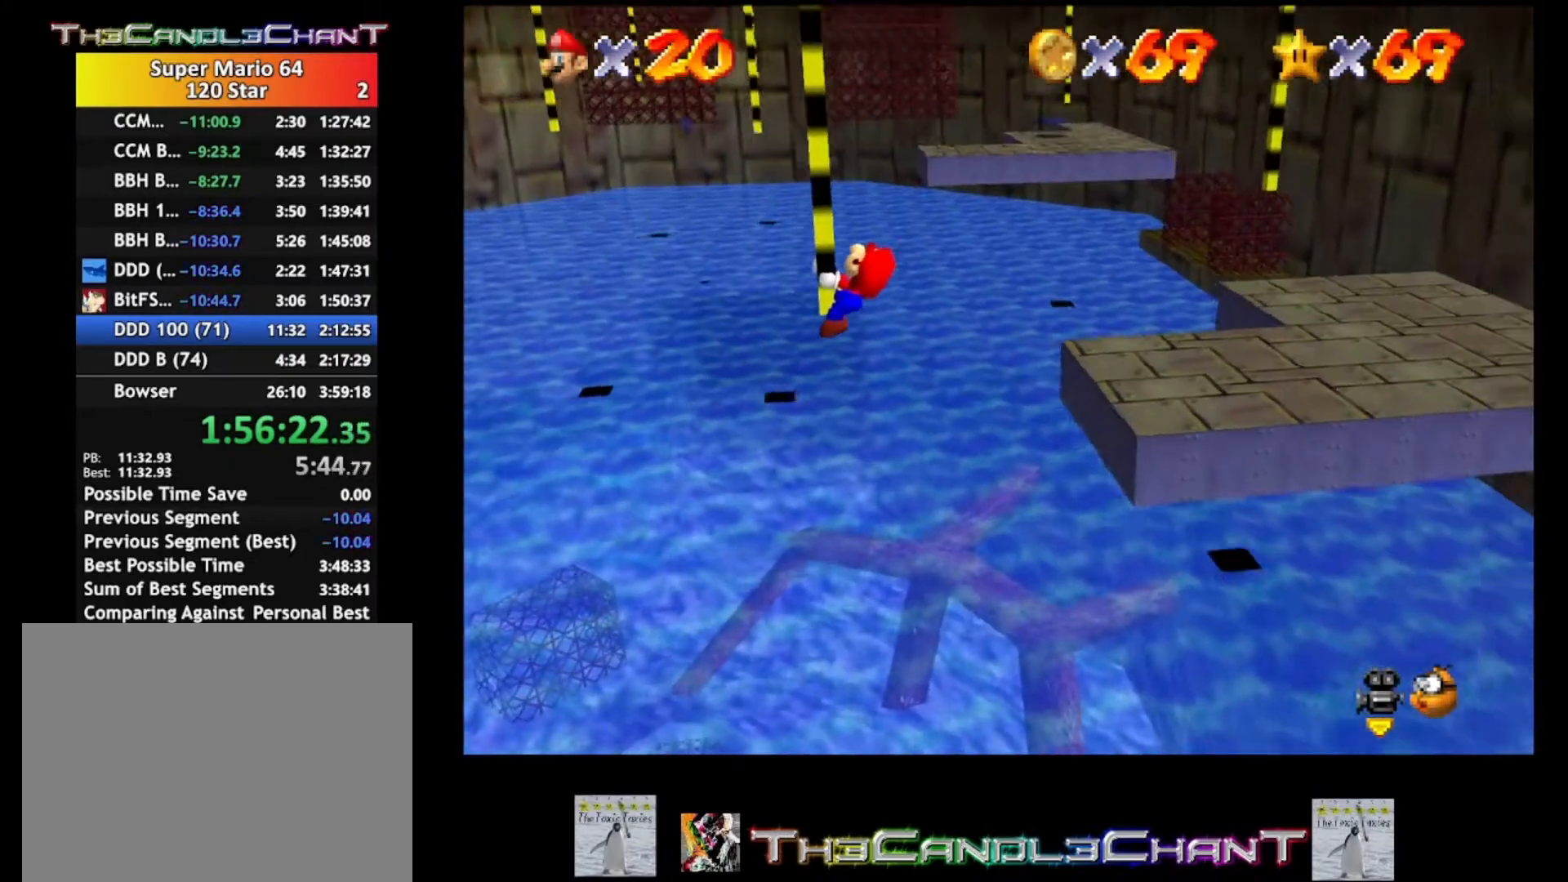
{"buttons": [], "left_stick": "center", "right_stick": "center", "events": []}
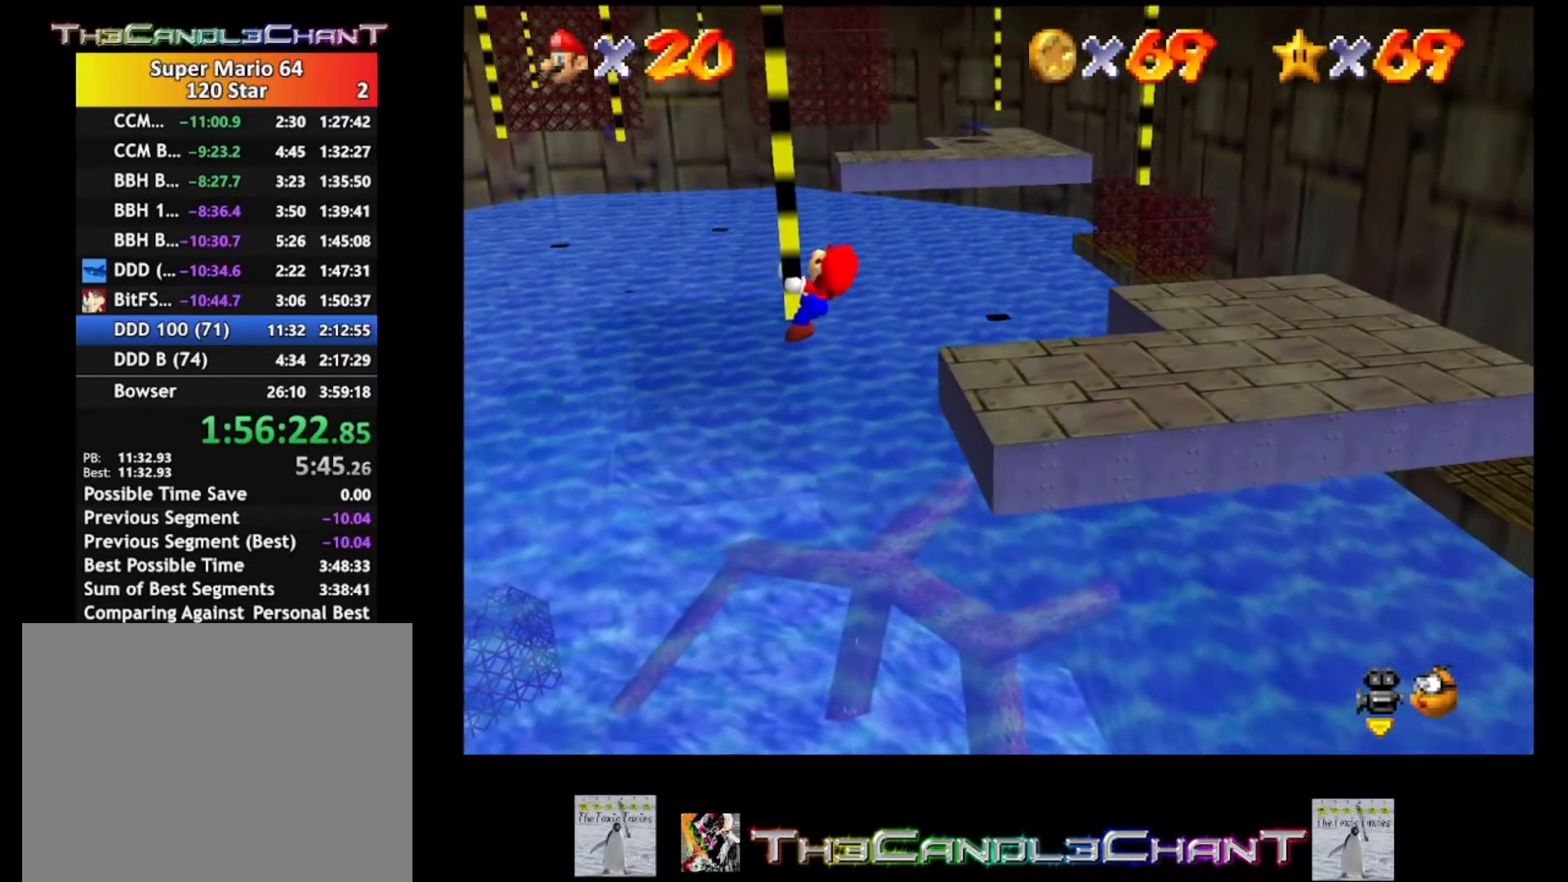
{"buttons": [], "left_stick": "center", "right_stick": "center", "events": []}
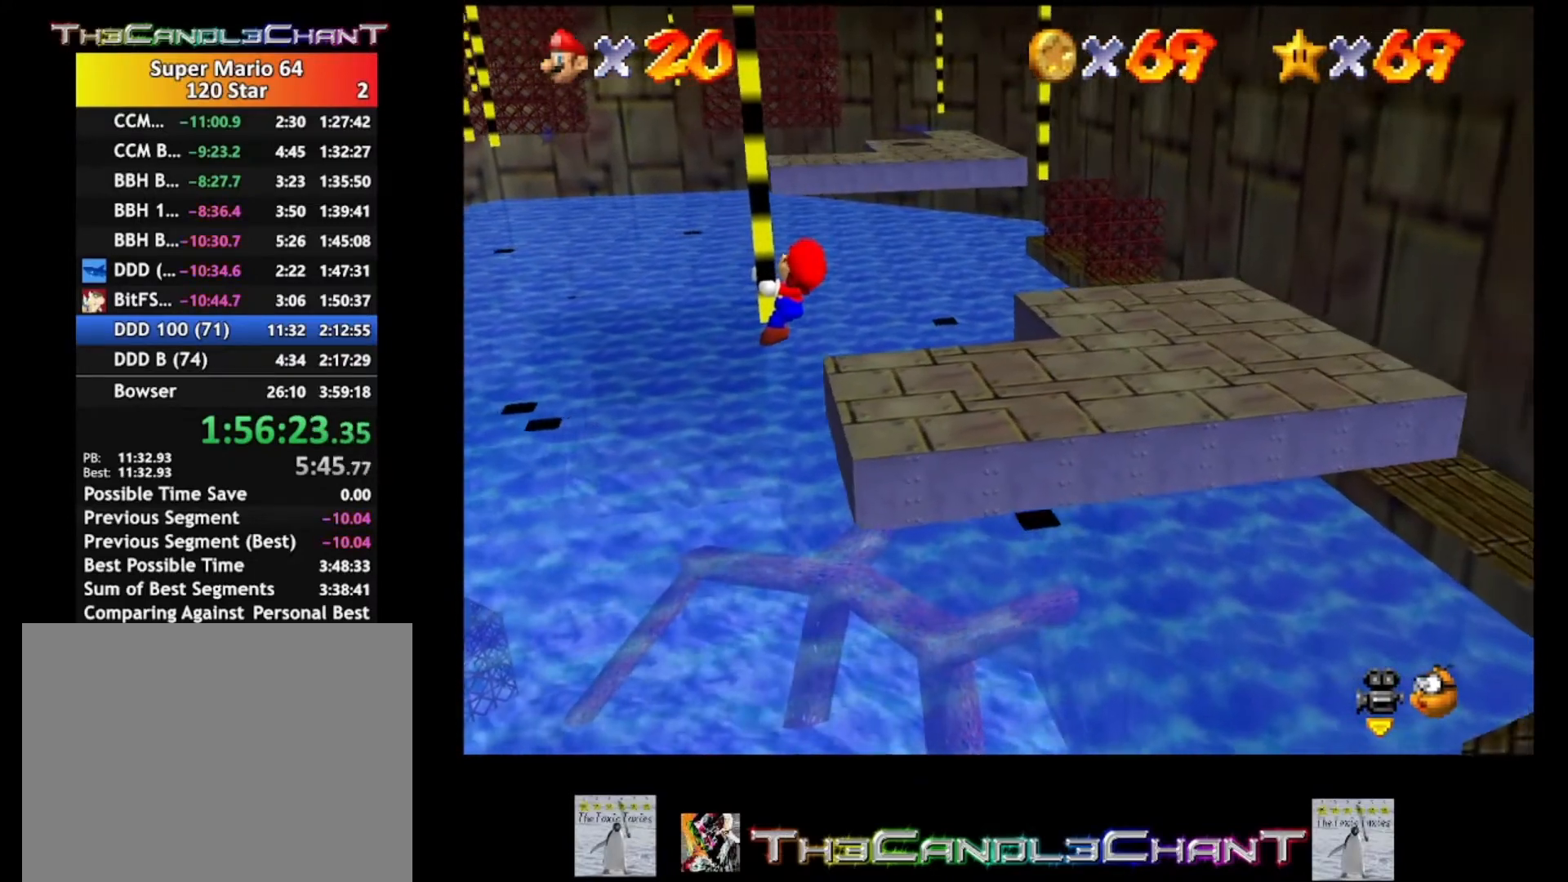
{"buttons": [], "left_stick": "center", "right_stick": "center", "events": []}
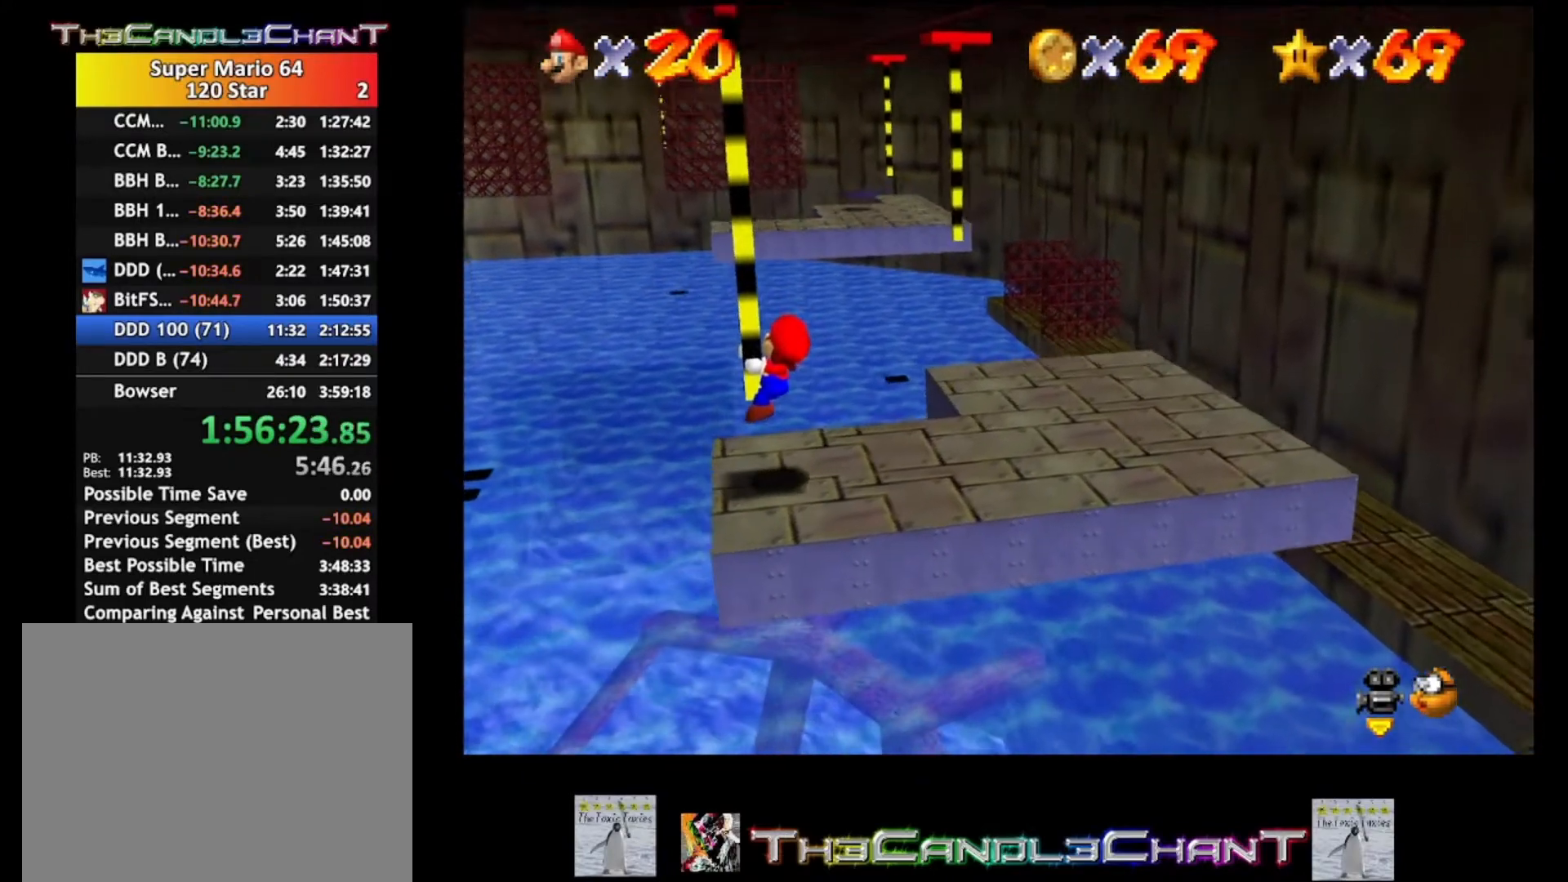
{"buttons": [], "left_stick": "right", "right_stick": "center", "events": [[233, "A", "down"], [233, "left_stick", "right"], [300, "A", "up"]]}
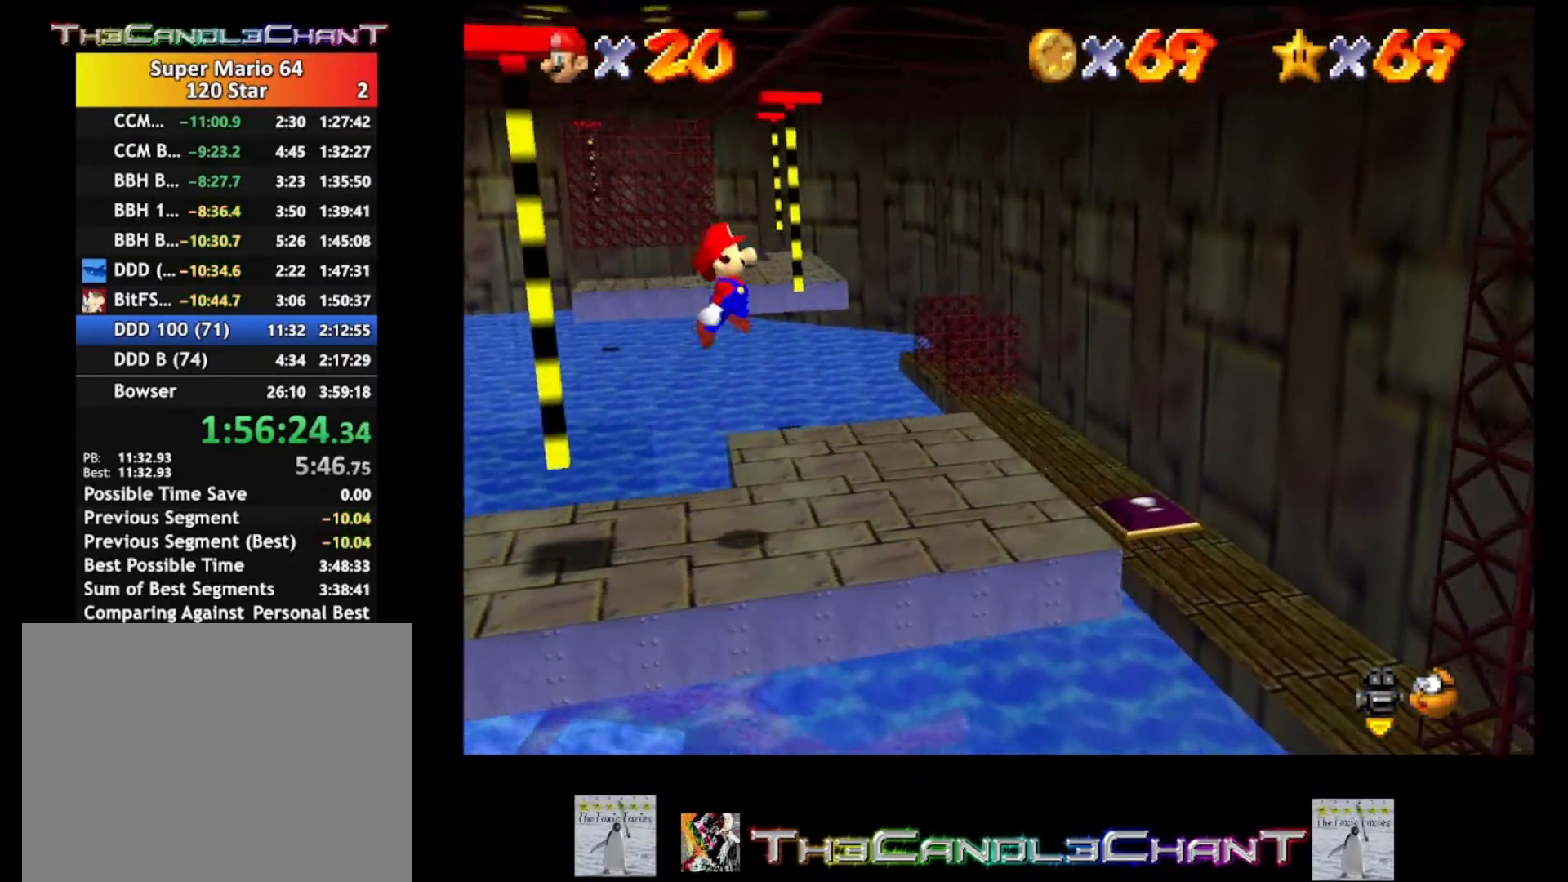
{"buttons": ["A"], "left_stick": "up-right", "right_stick": "center", "events": [[433, "A", "down"], [500, "left_stick", "up-right"]]}
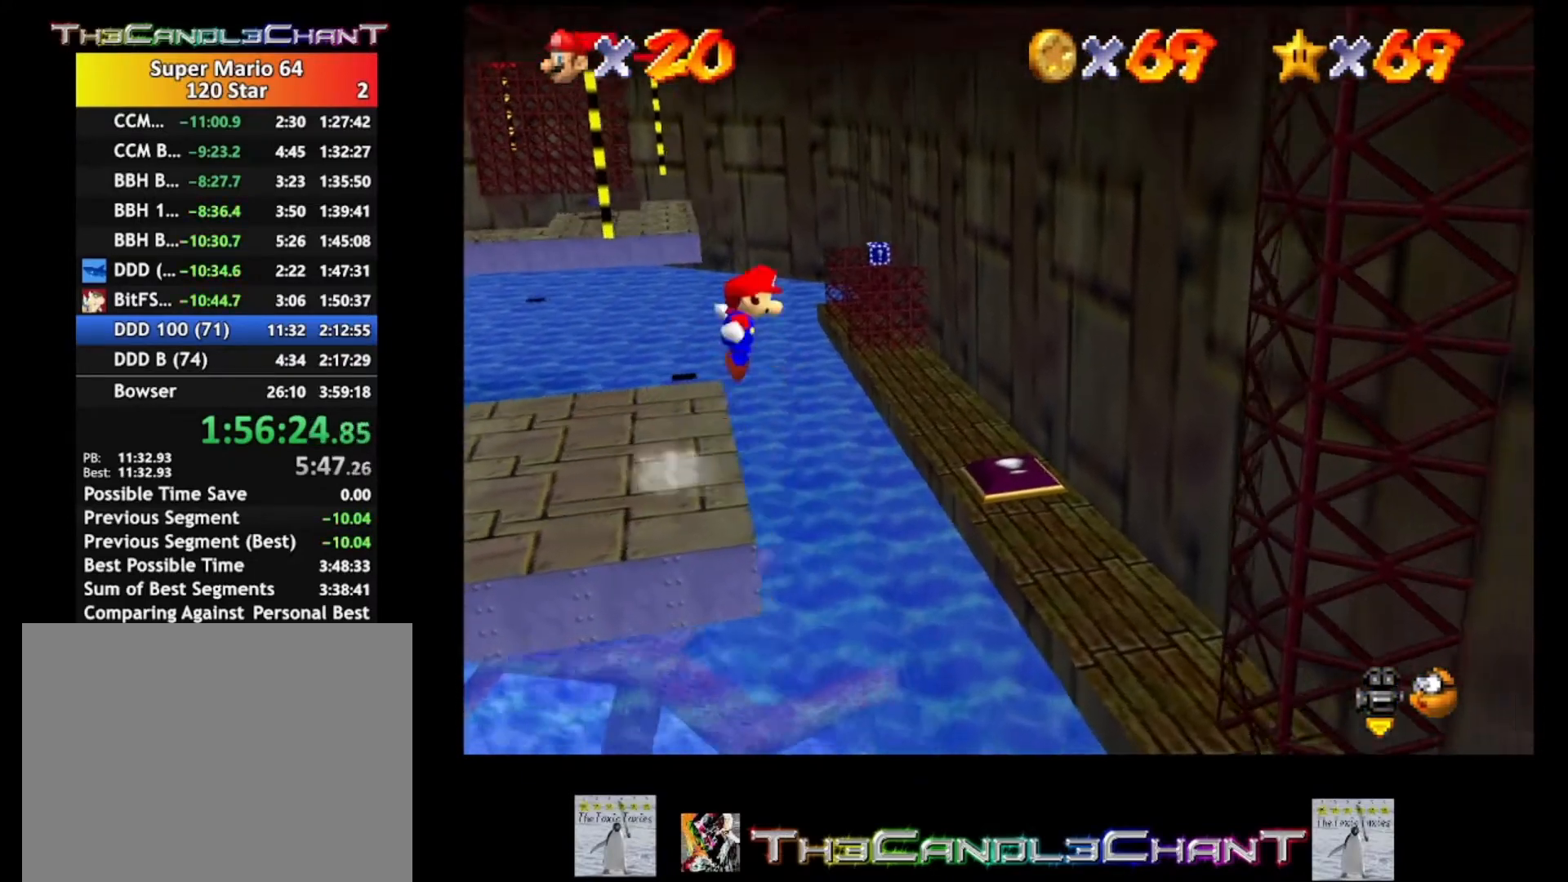
{"buttons": [], "left_stick": "up", "right_stick": "center", "events": [[233, "A", "up"], [367, "left_stick", "up"]]}
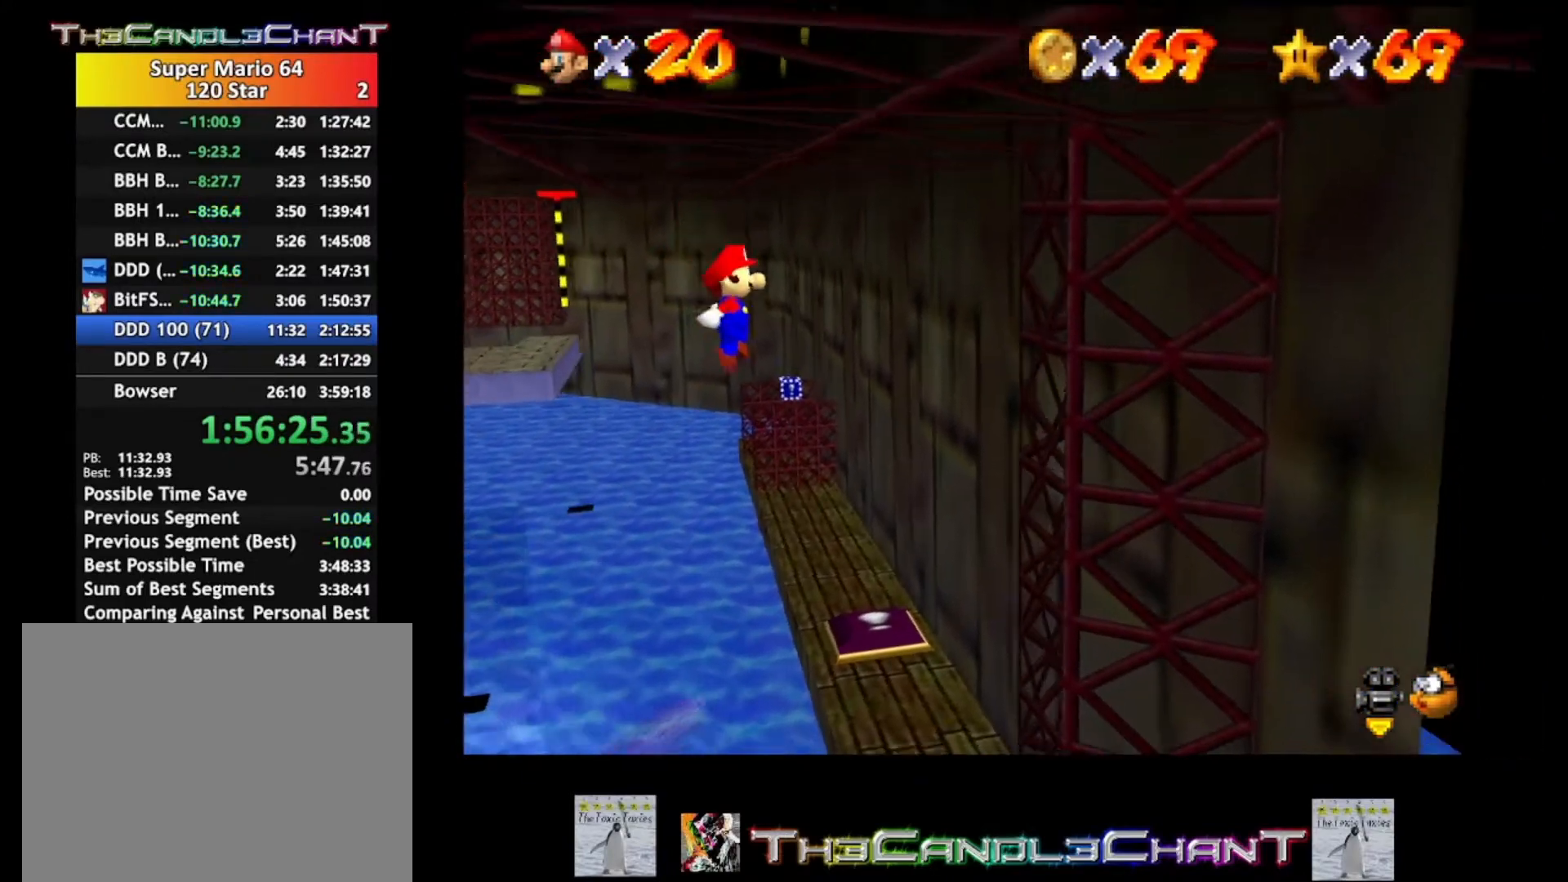
{"buttons": [], "left_stick": "up", "right_stick": "center", "events": []}
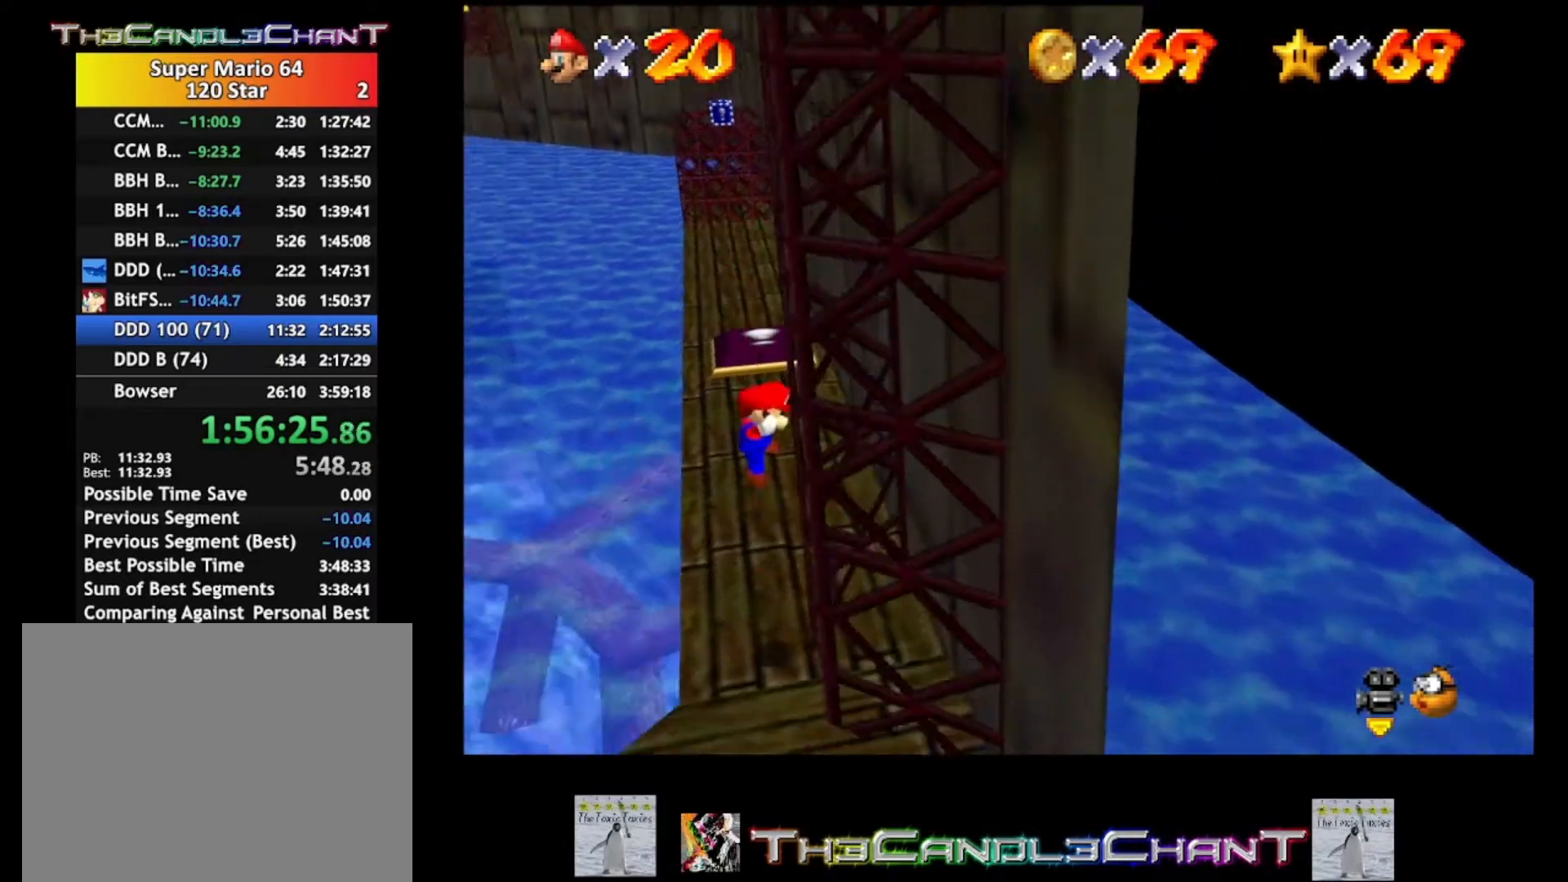
{"buttons": [], "left_stick": "up", "right_stick": "center", "events": []}
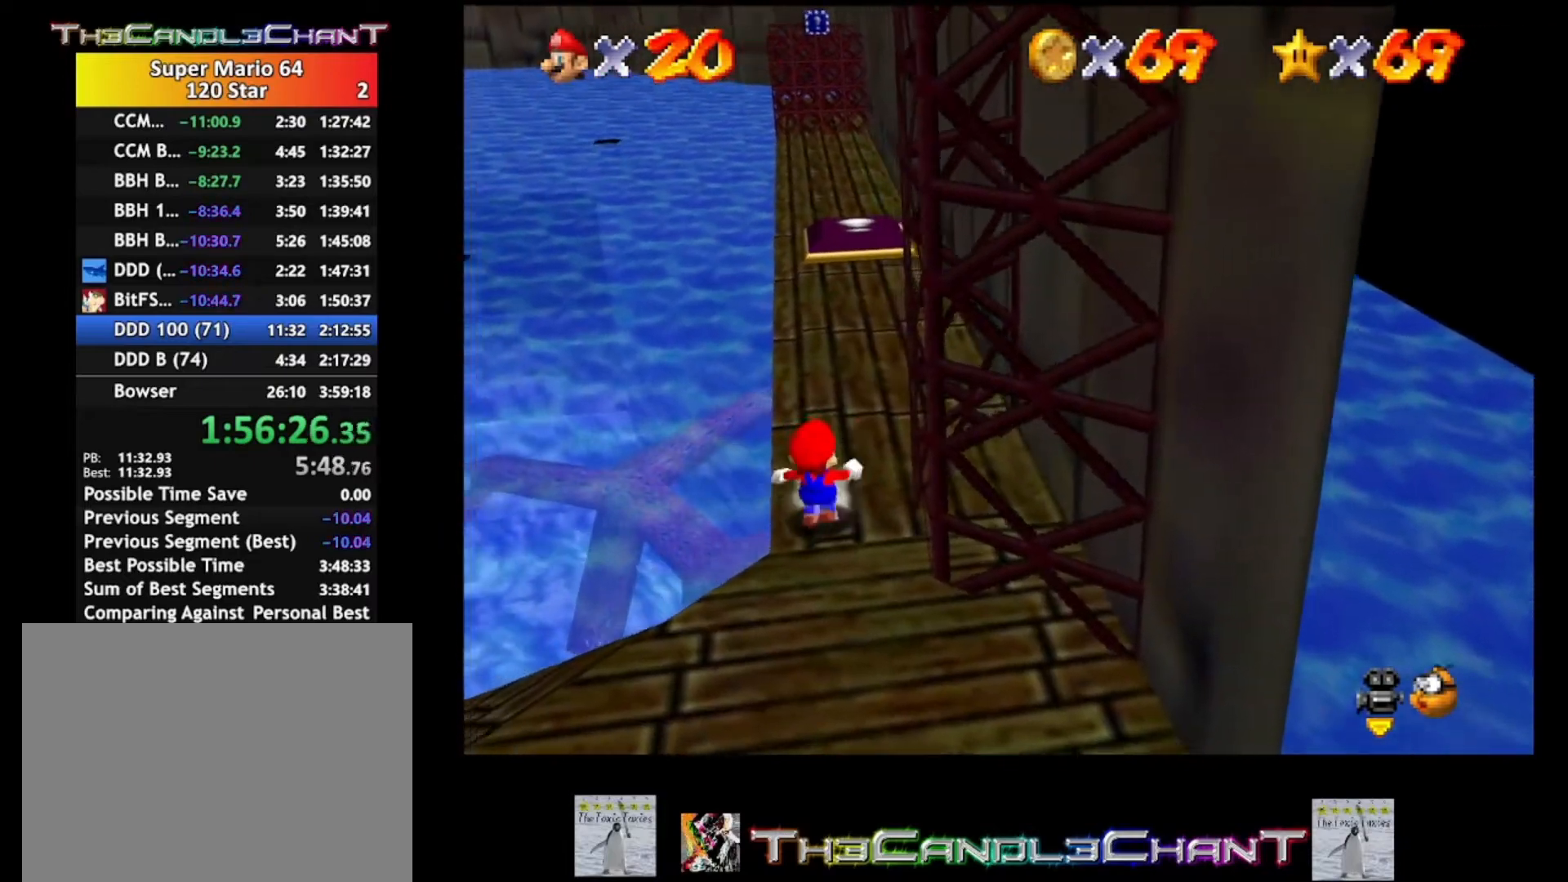
{"buttons": ["A"], "left_stick": "up", "right_stick": "center", "events": [[400, "A", "down"]]}
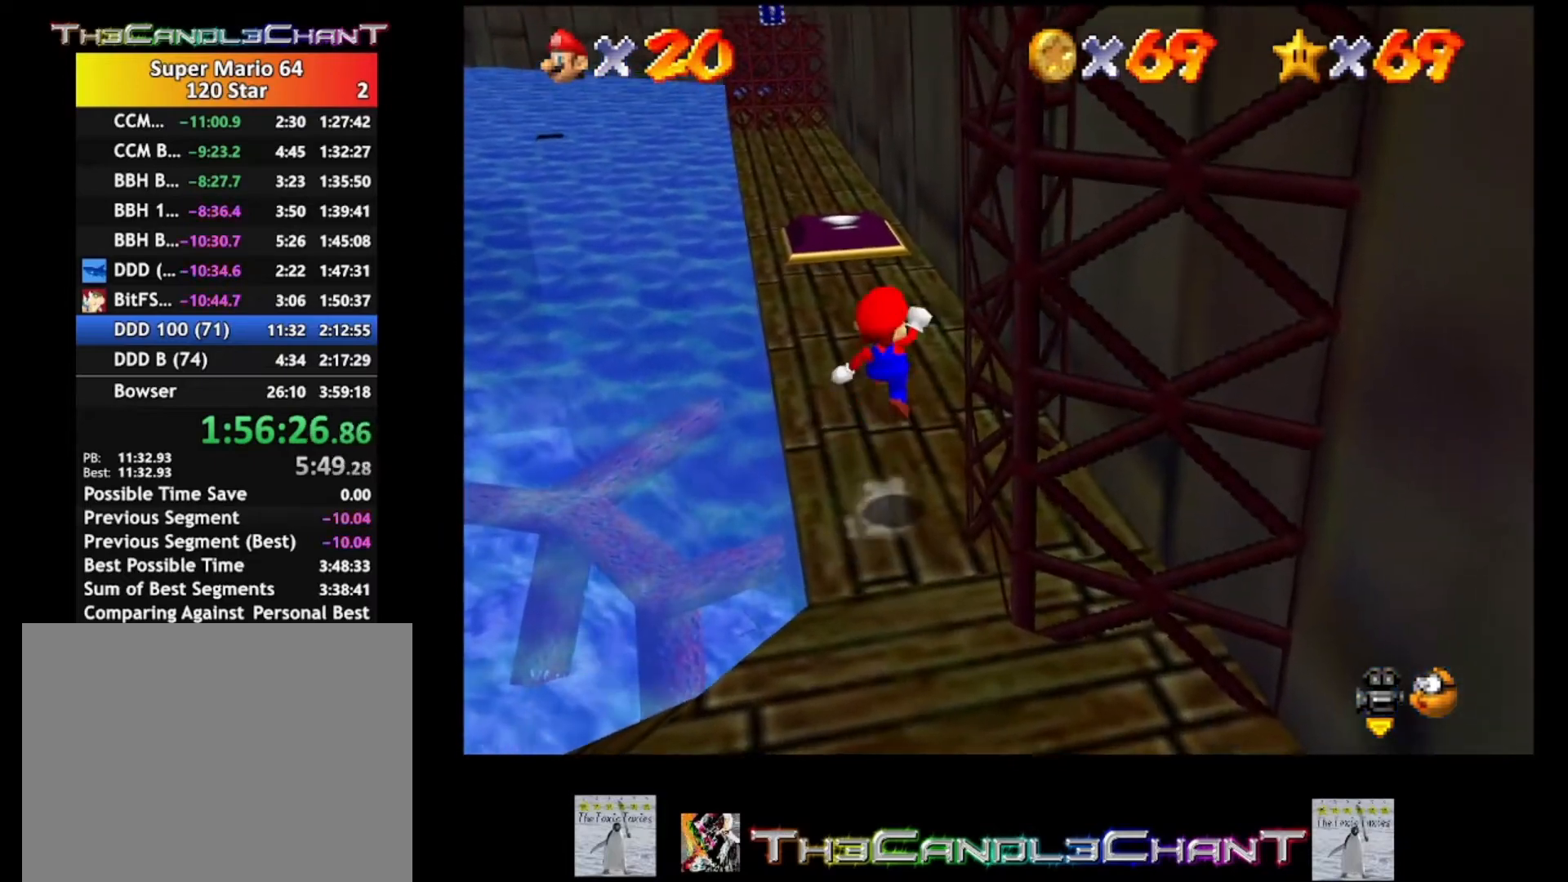
{"buttons": [], "left_stick": "up", "right_stick": "center", "events": [[300, "X", "down"], [467, "A", "up"], [500, "X", "up"]]}
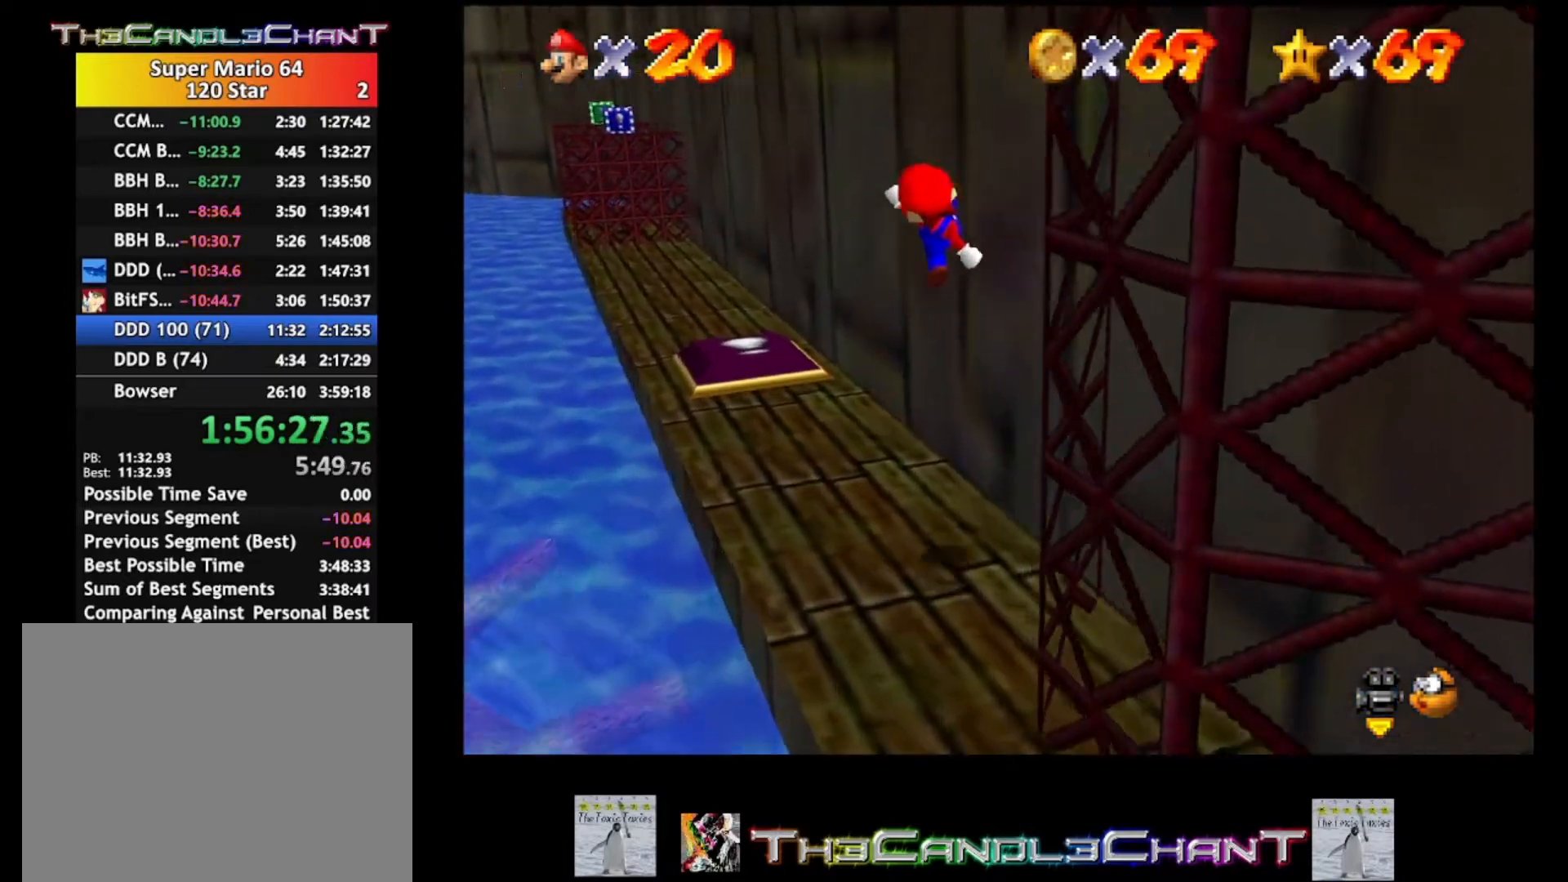
{"buttons": [], "left_stick": "up-left", "right_stick": "center", "events": [[100, "left_stick", "up-left"]]}
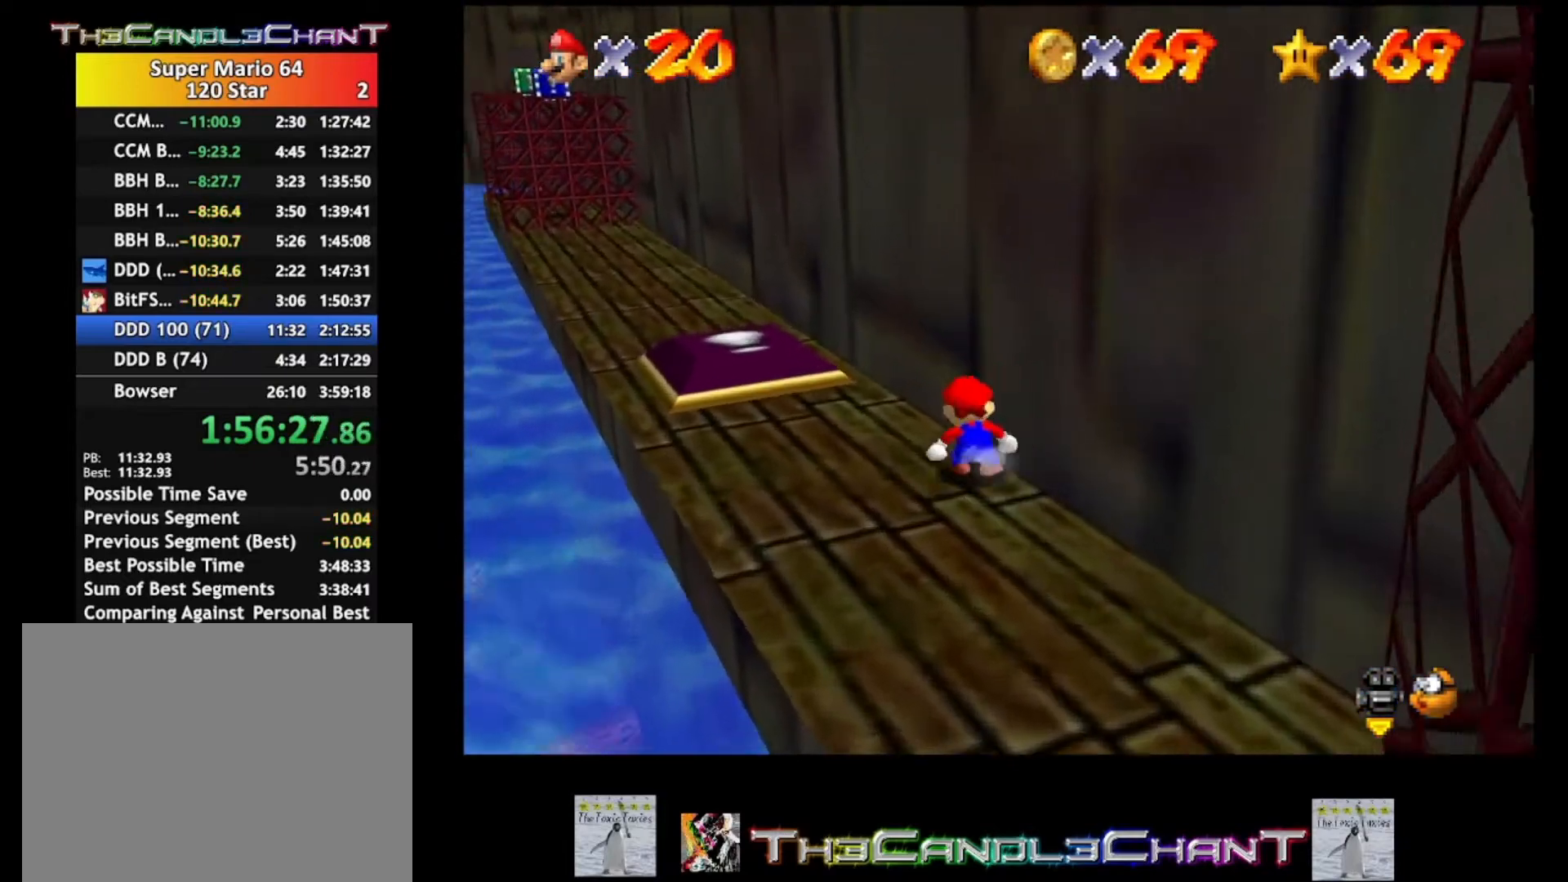
{"buttons": [], "left_stick": "up-left", "right_stick": "center", "events": []}
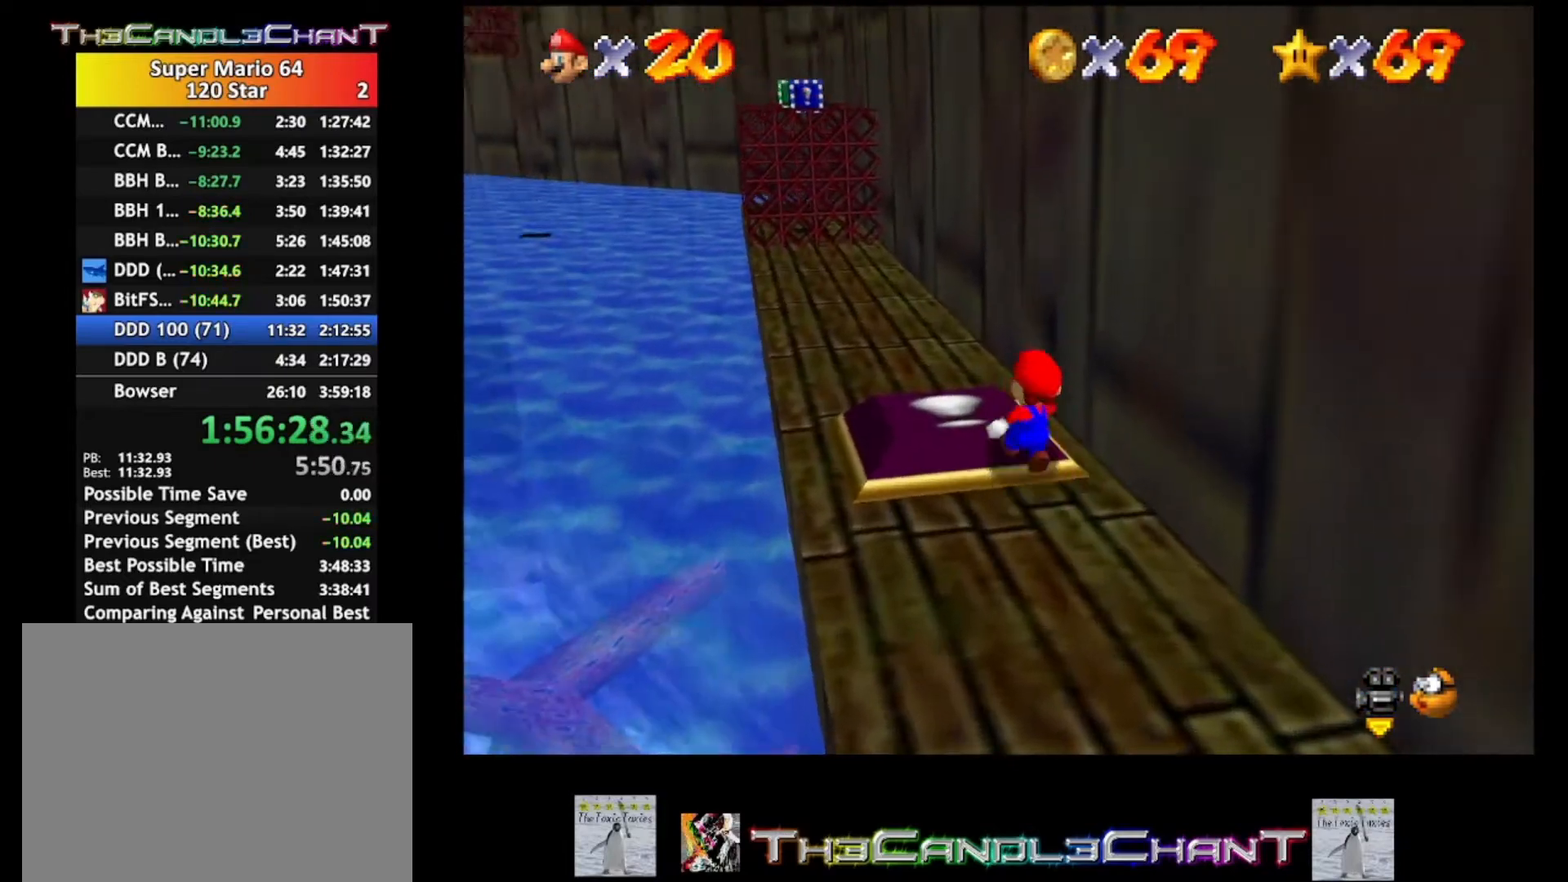
{"buttons": [], "left_stick": "down", "right_stick": "center", "events": [[33, "left_stick", "center"], [167, "left_stick", "down"]]}
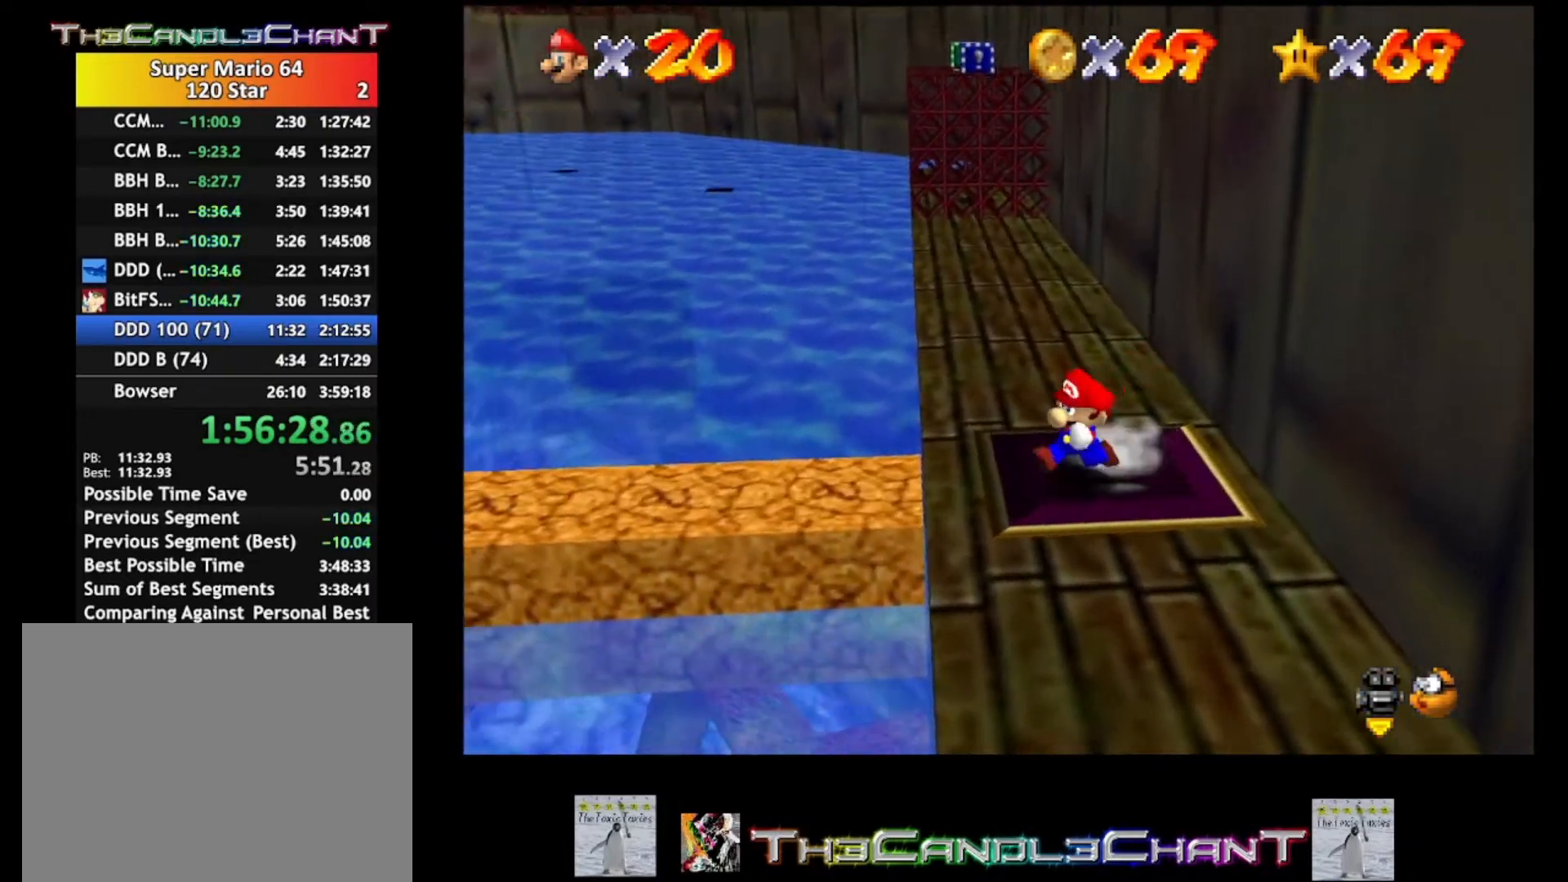
{"buttons": [], "left_stick": "center", "right_stick": "right", "events": [[67, "right_stick", "right"], [167, "right_stick", "center"], [233, "left_stick", "center"], [433, "right_stick", "right"]]}
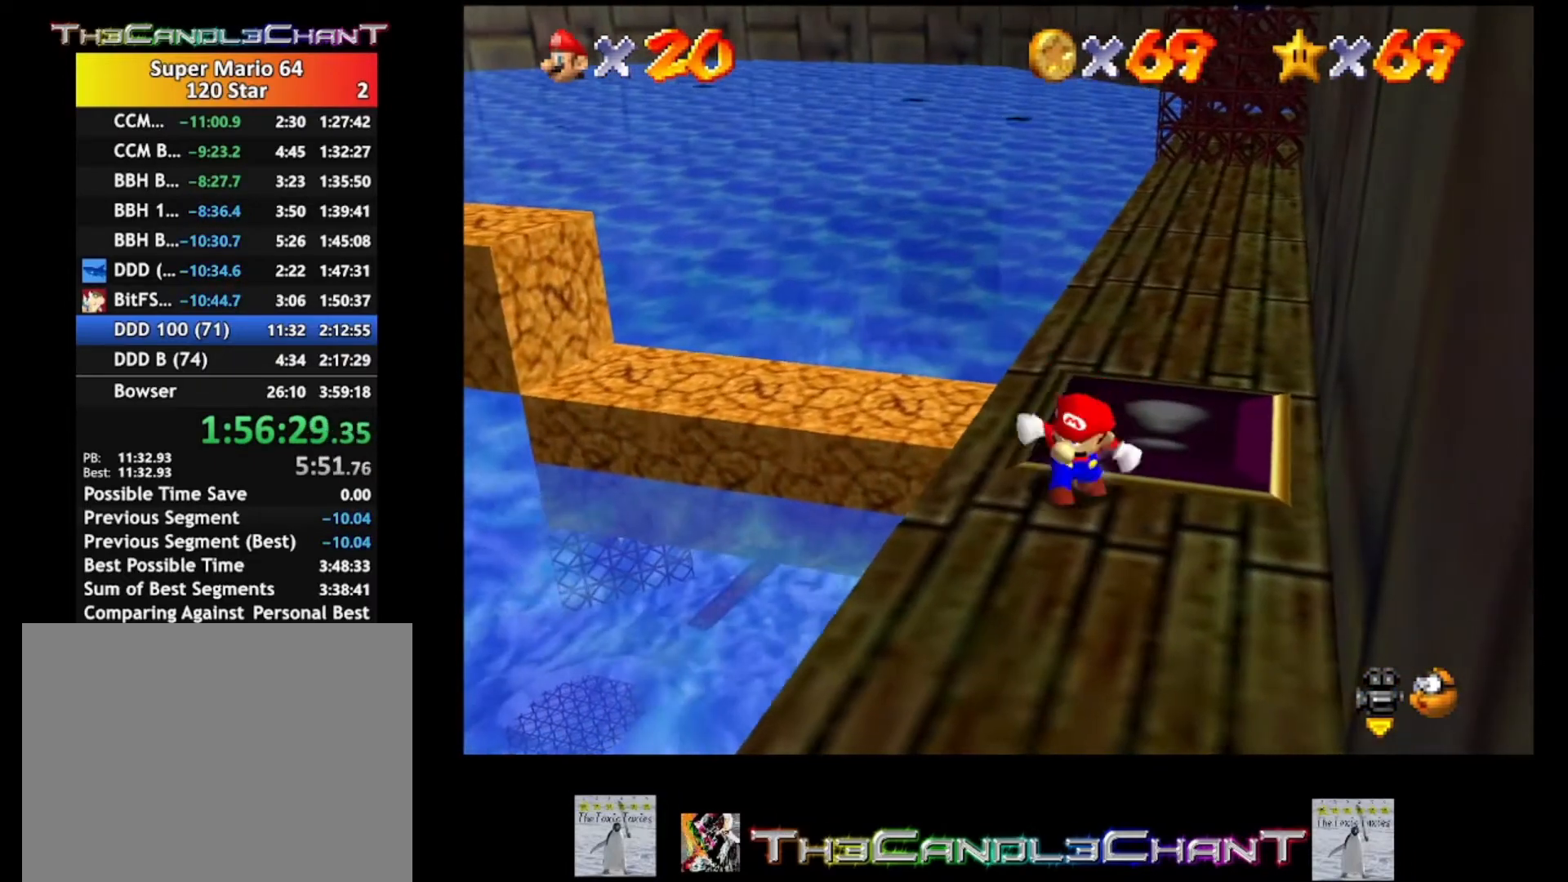
{"buttons": [], "left_stick": "up", "right_stick": "center", "events": [[67, "left_stick", "up"], [100, "right_stick", "center"], [133, "left_stick", "up-right"], [400, "left_stick", "up"]]}
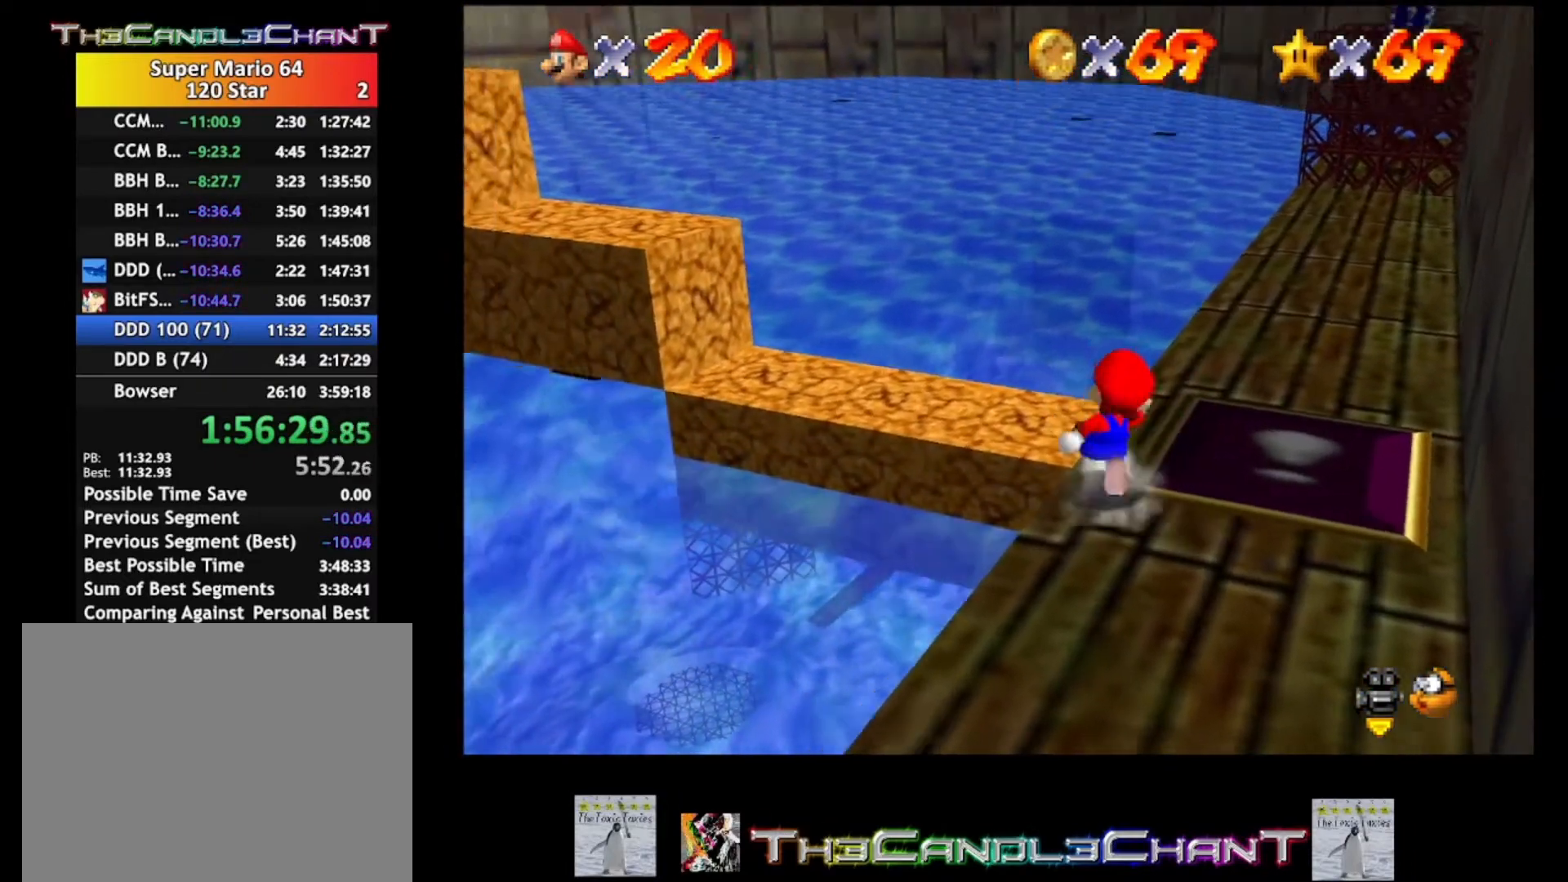
{"buttons": [], "left_stick": "up-left", "right_stick": "center", "events": [[200, "left_stick", "up-left"]]}
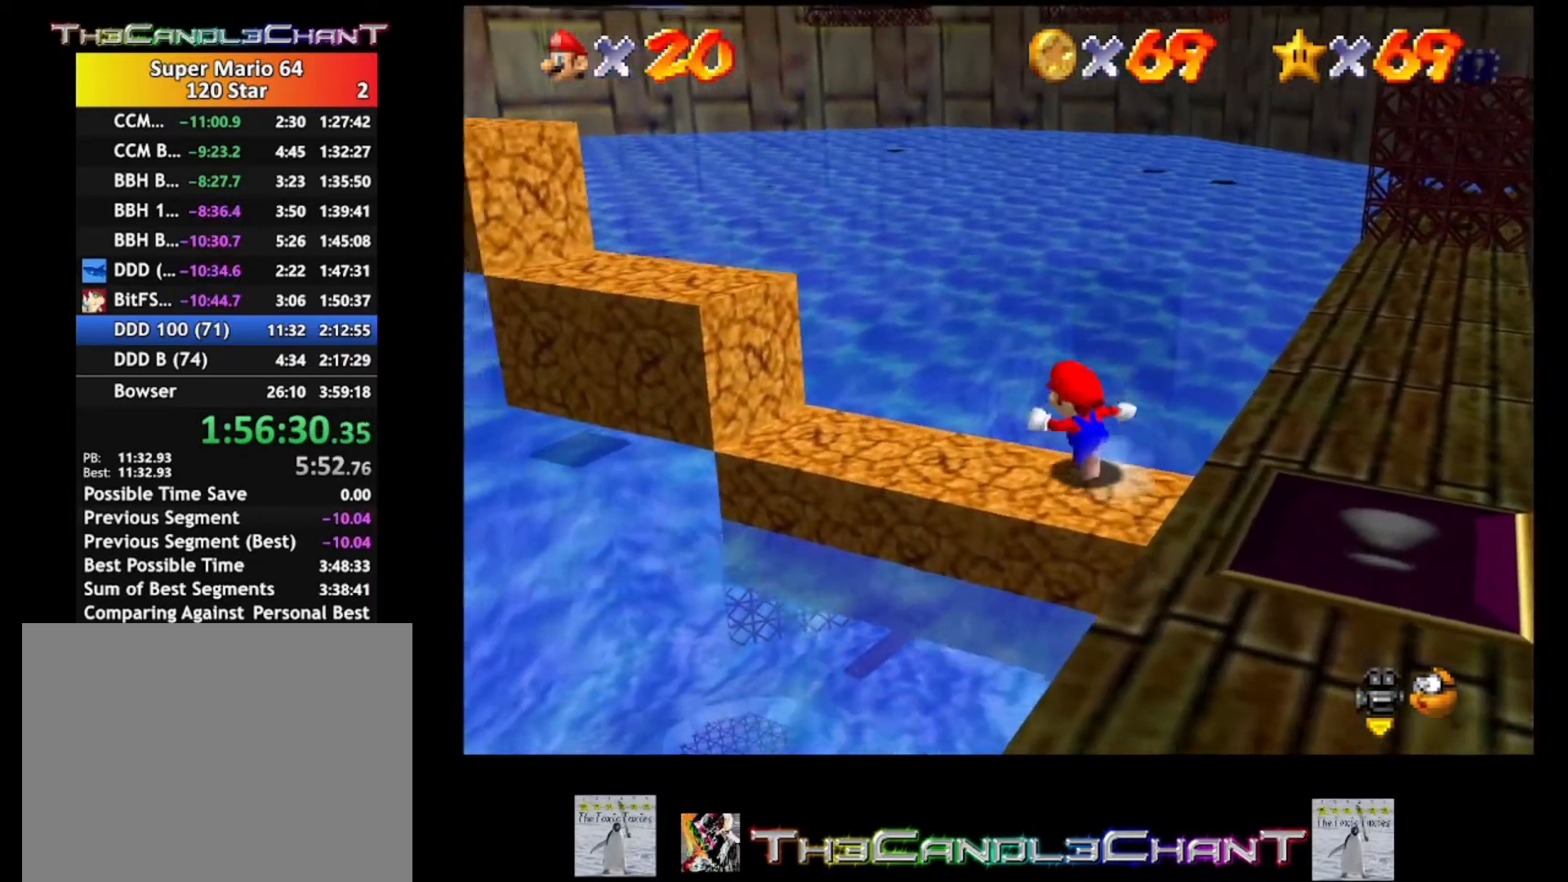
{"buttons": [], "left_stick": "up-left", "right_stick": "center", "events": [[133, "left_stick", "left"], [233, "A", "down"], [300, "left_stick", "up-left"], [467, "A", "up"]]}
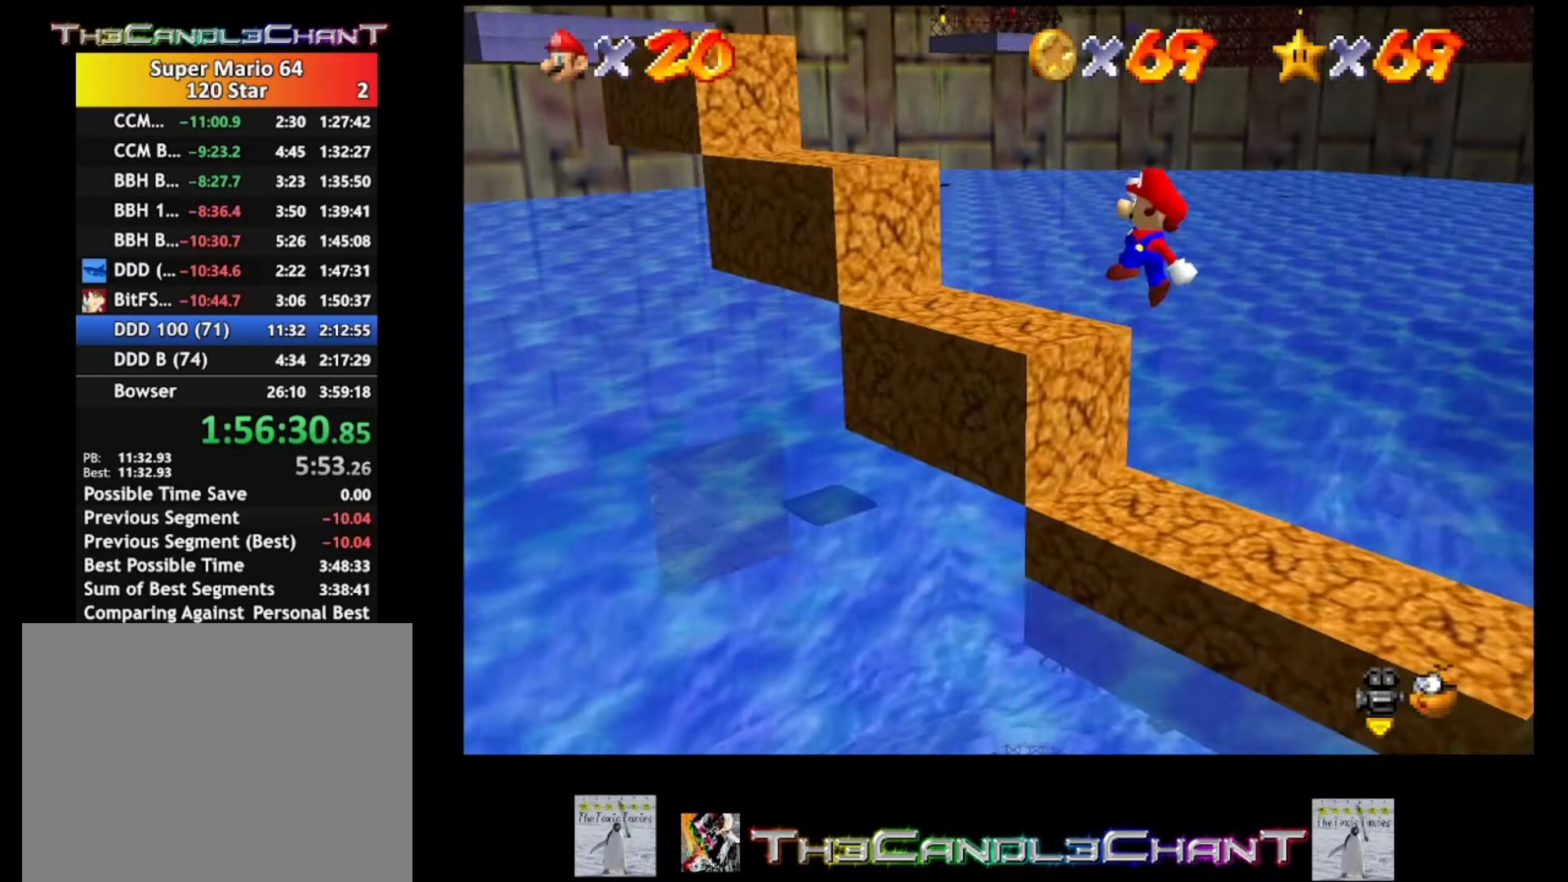
{"buttons": ["A"], "left_stick": "up", "right_stick": "center", "events": [[233, "left_stick", "up"], [333, "A", "down"]]}
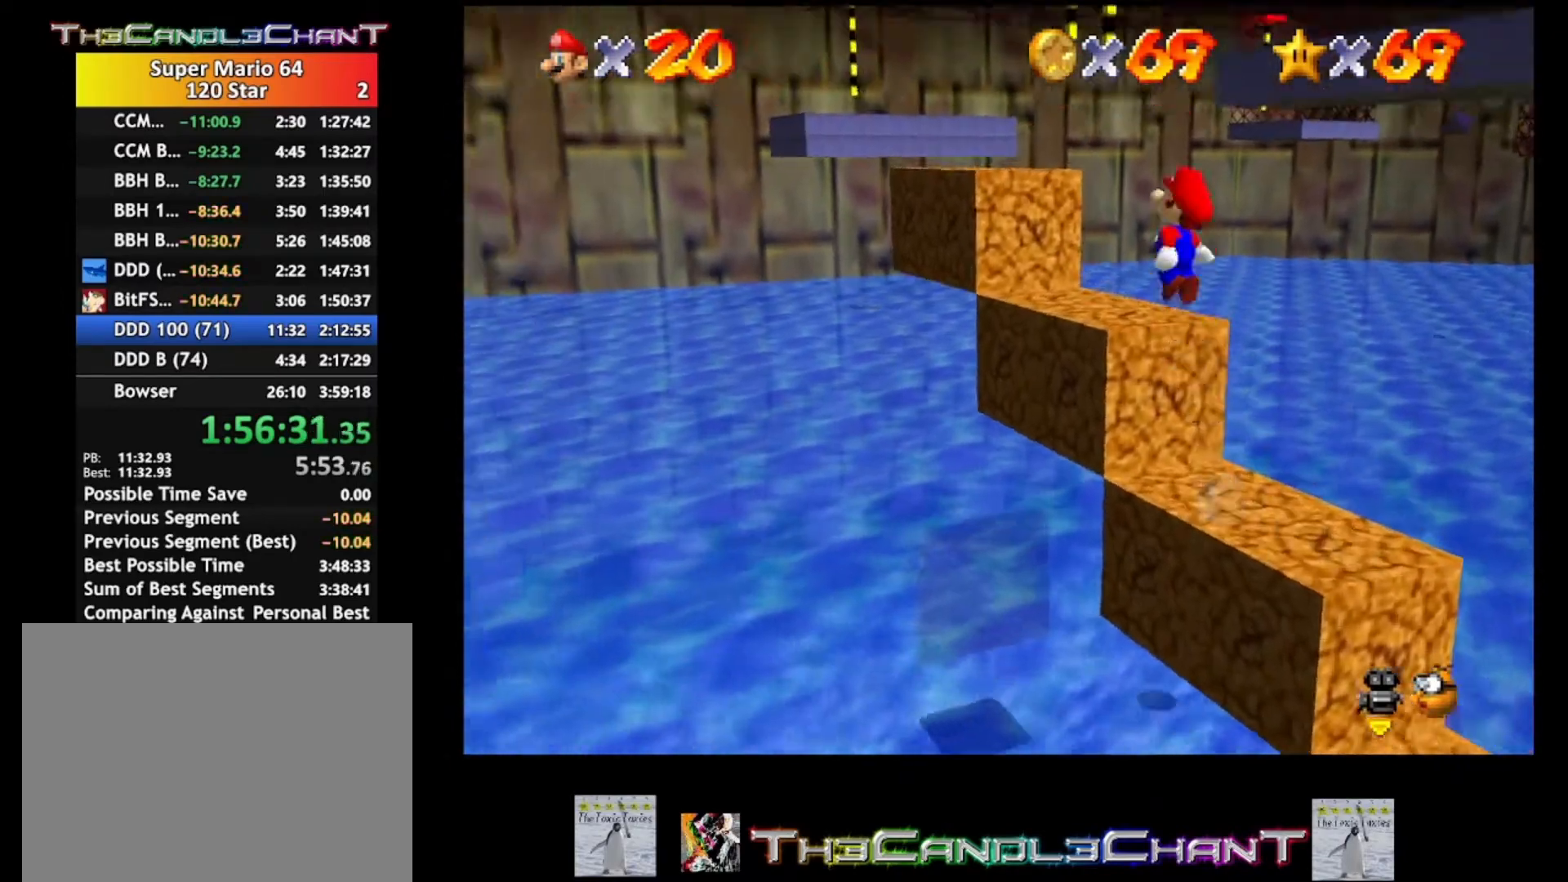
{"buttons": ["A"], "left_stick": "right", "right_stick": "center", "events": [[200, "left_stick", "up-right"], [400, "left_stick", "right"]]}
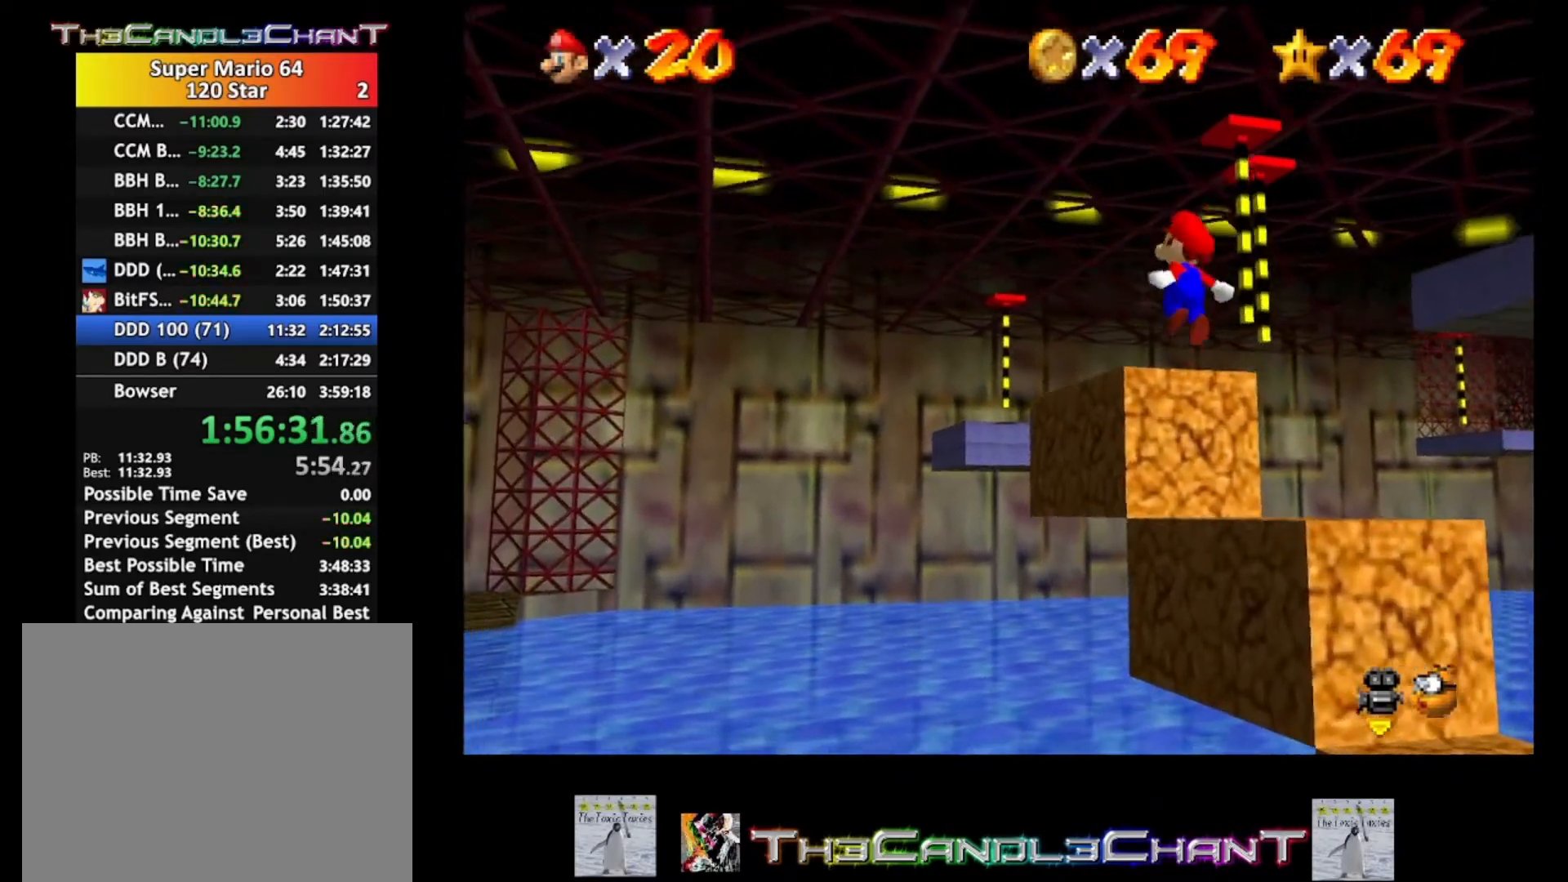
{"buttons": ["A"], "left_stick": "center", "right_stick": "center", "events": [[167, "A", "up"], [267, "A", "down"], [400, "left_stick", "center"]]}
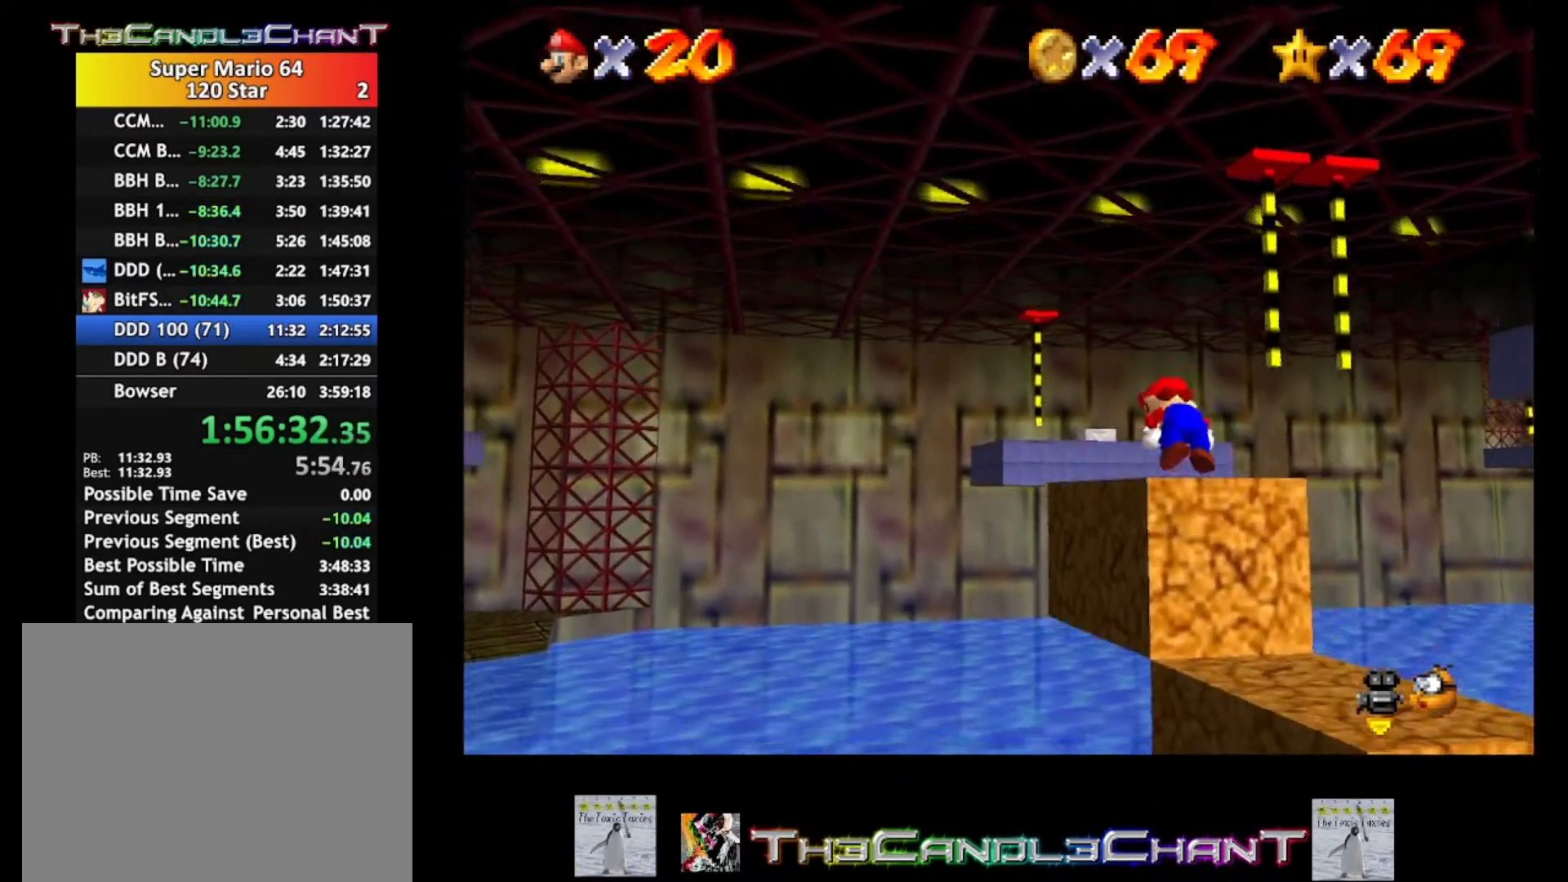
{"buttons": [], "left_stick": "up-left", "right_stick": "center", "events": [[100, "A", "up"], [300, "left_stick", "up-left"]]}
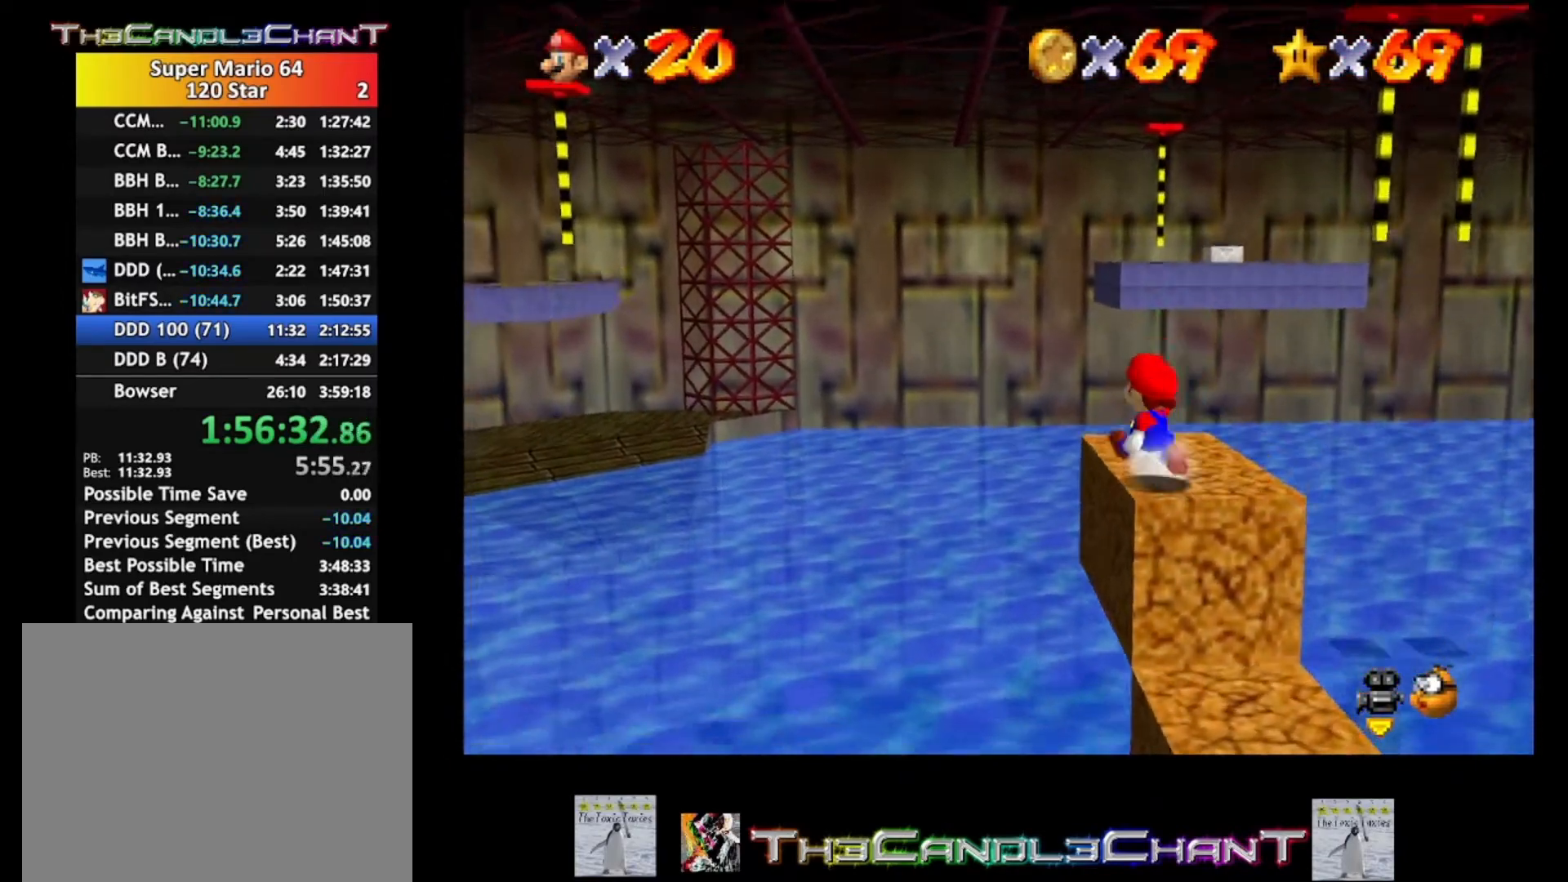
{"buttons": ["A"], "left_stick": "right", "right_stick": "center", "events": [[233, "left_stick", "right"], [467, "A", "down"]]}